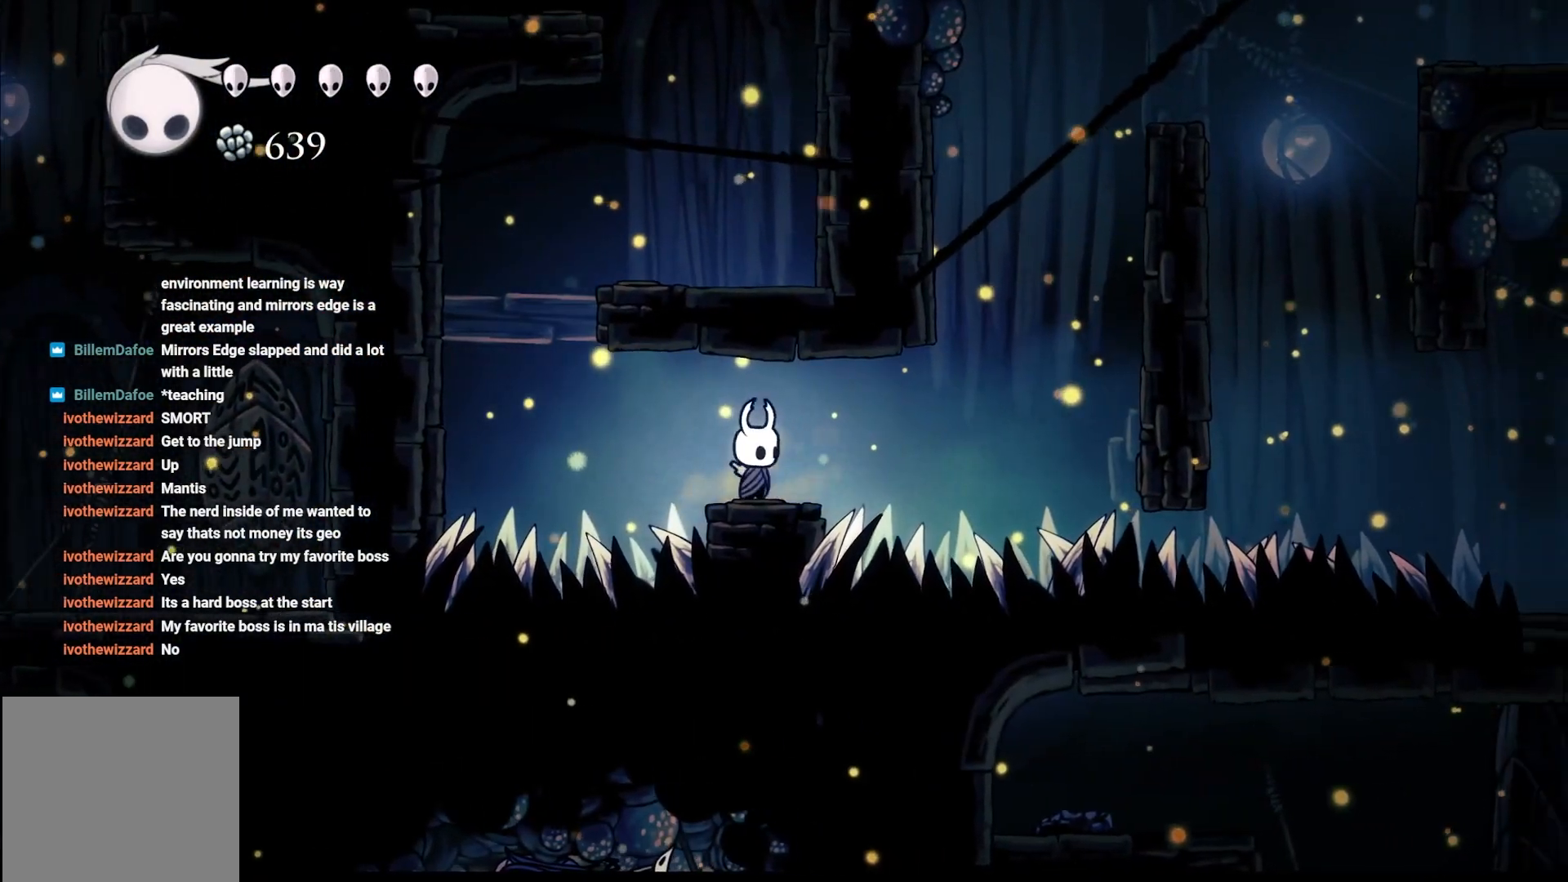
Gameplay with a controller (Xbox layout); each line is a JSON object with the inputs held at the frame after it. "events" lists button and stick changes between this image and that frame as [ms after this image, input, new state], when the widget could be followed in between.
{"buttons": ["A"], "left_stick": "right", "right_stick": "center", "events": [[167, "left_stick", "right"], [283, "A", "down"]]}
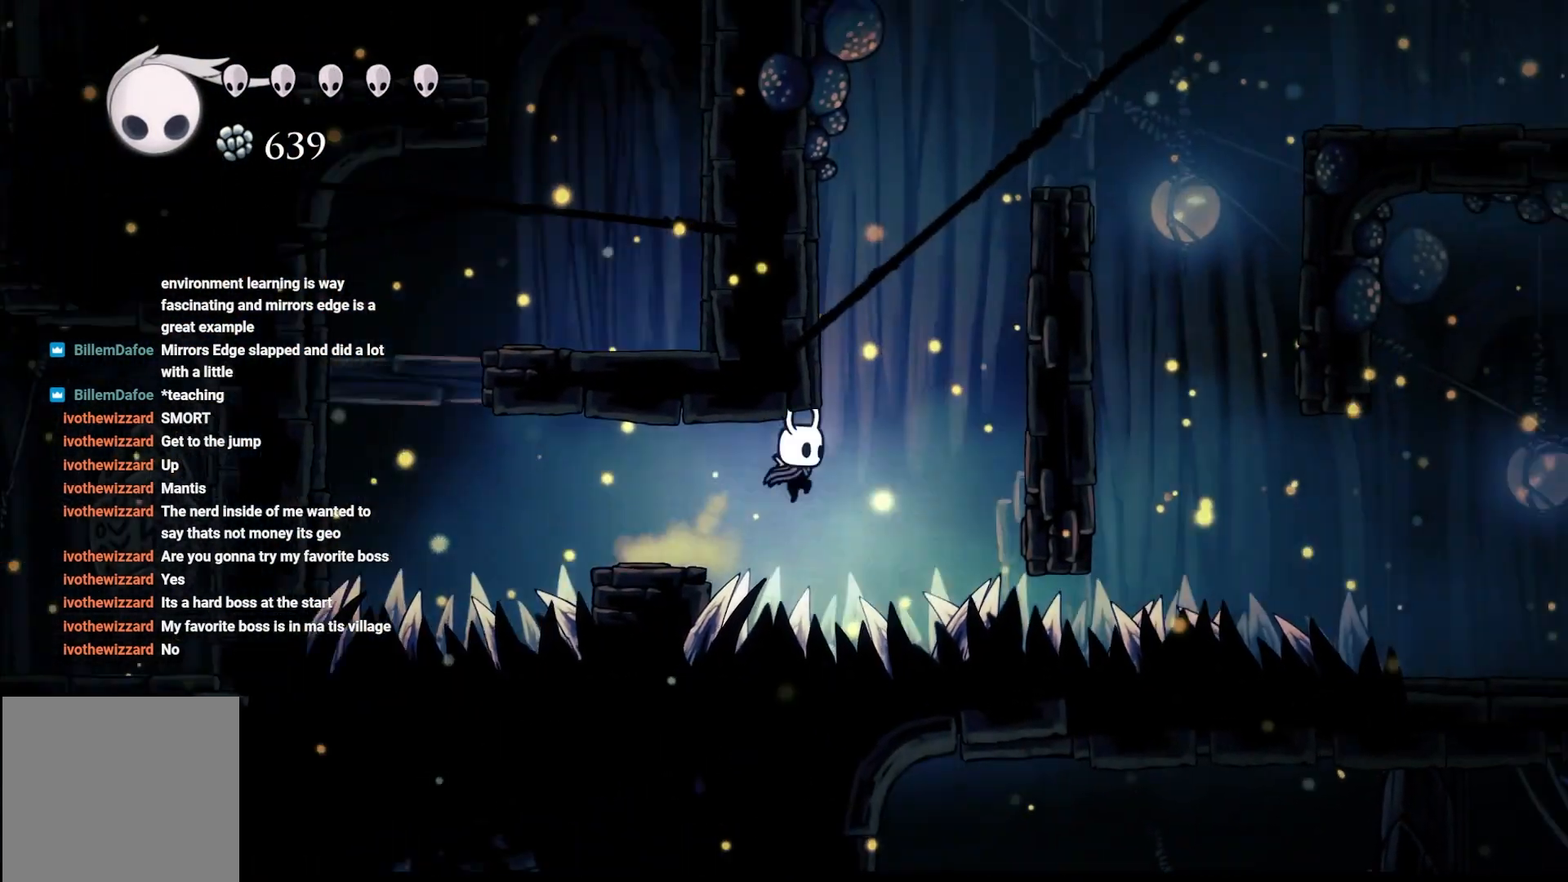
{"buttons": ["A"], "left_stick": "right", "right_stick": "center", "events": [[33, "R2", "down"], [267, "R2", "up"], [283, "A", "up"], [367, "A", "down"]]}
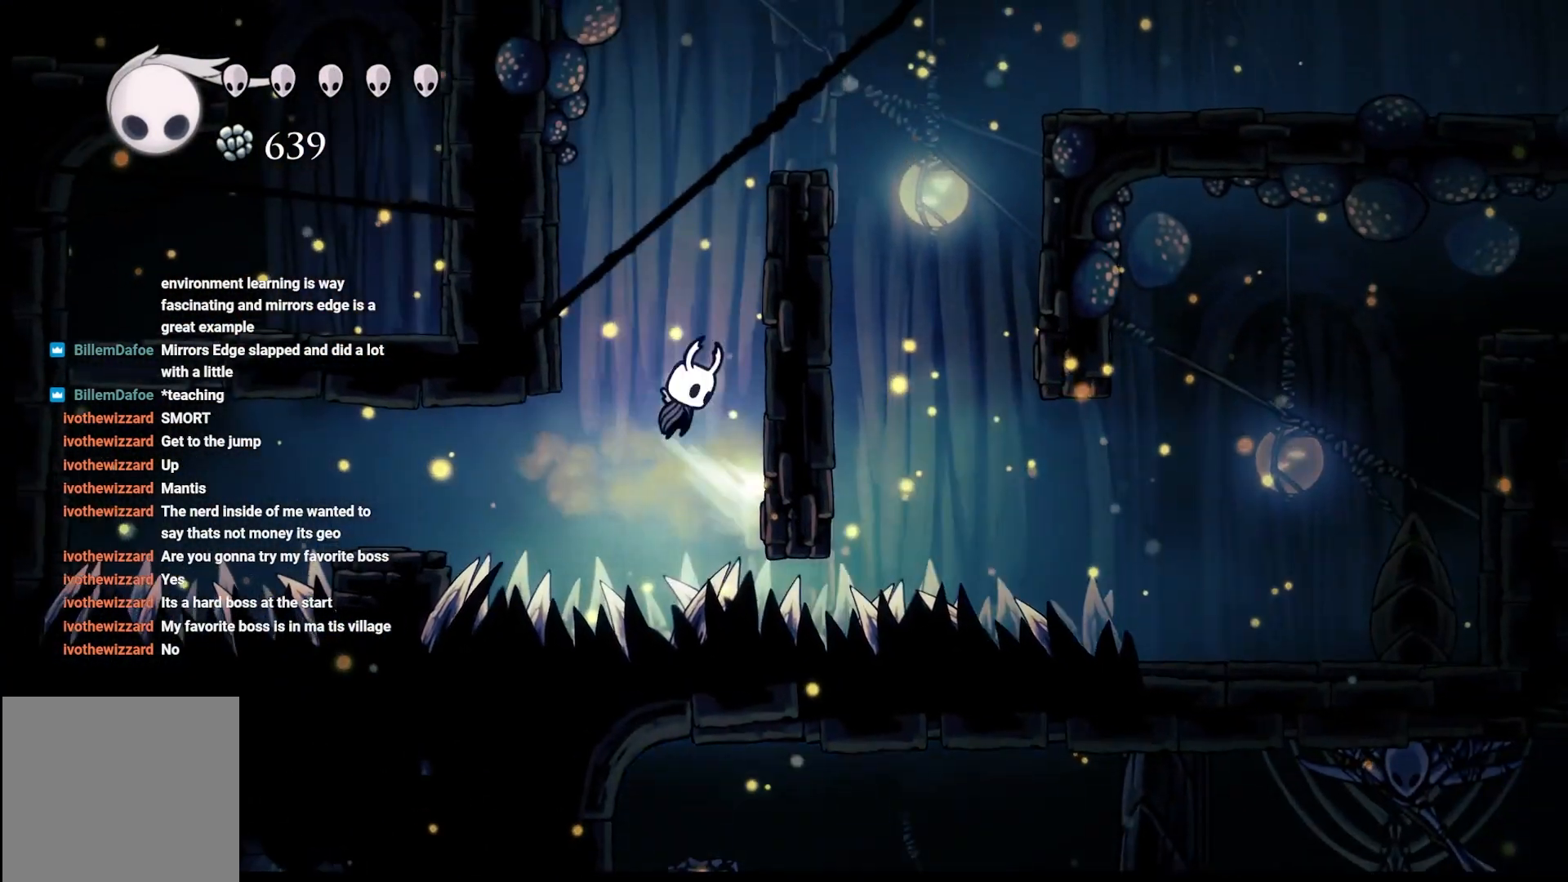
{"buttons": ["A"], "left_stick": "right", "right_stick": "center", "events": [[200, "A", "up"], [267, "A", "down"]]}
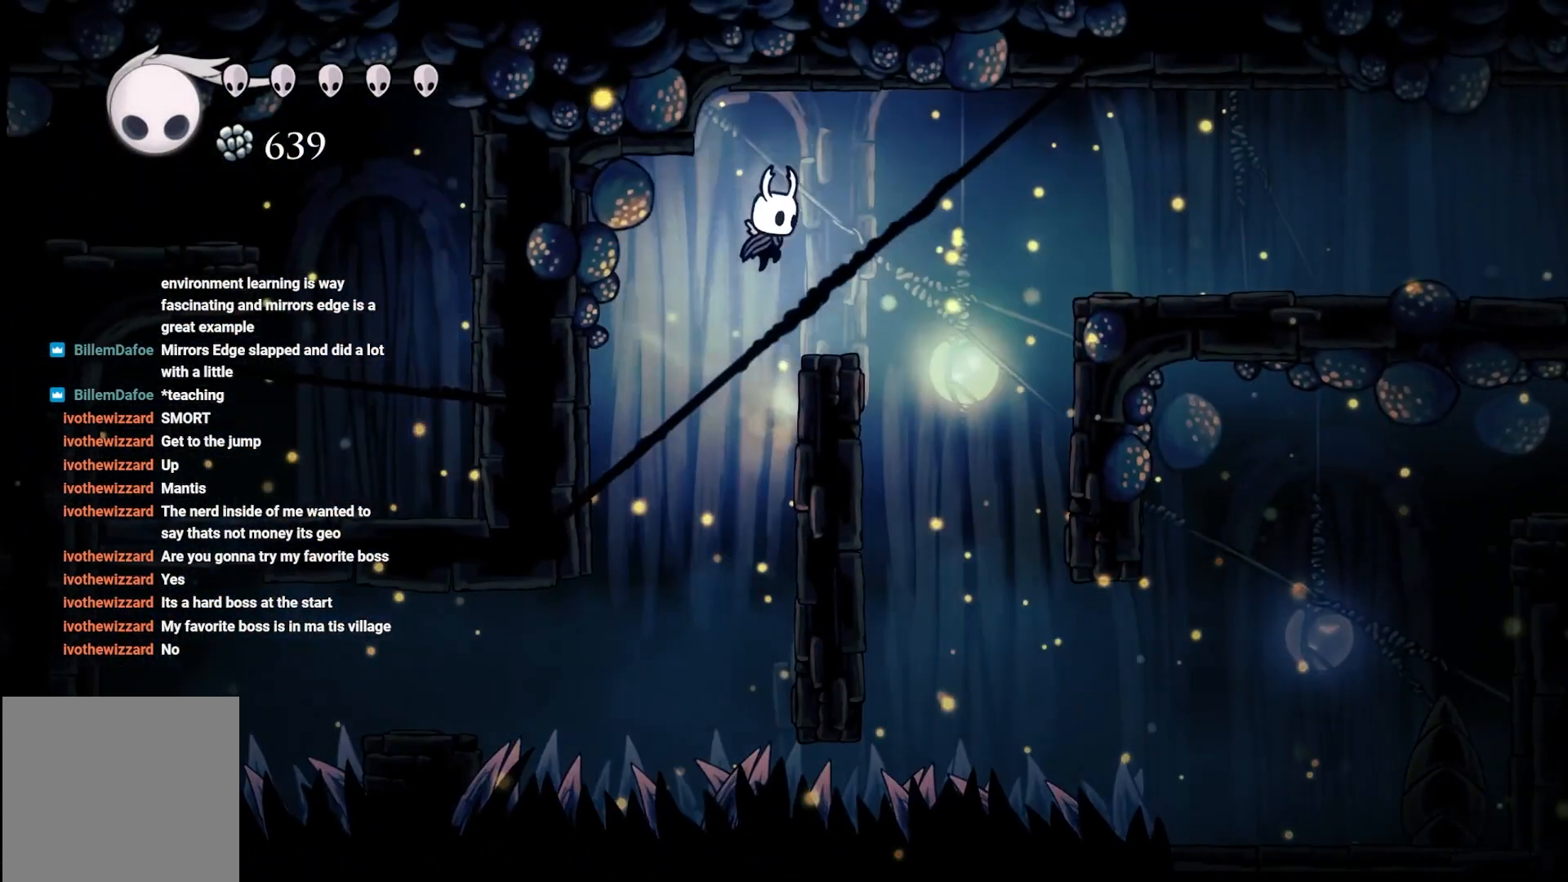
{"buttons": ["A"], "left_stick": "center", "right_stick": "center", "events": [[100, "A", "up"], [117, "left_stick", "center"], [300, "left_stick", "right"], [450, "left_stick", "center"], [467, "A", "down"]]}
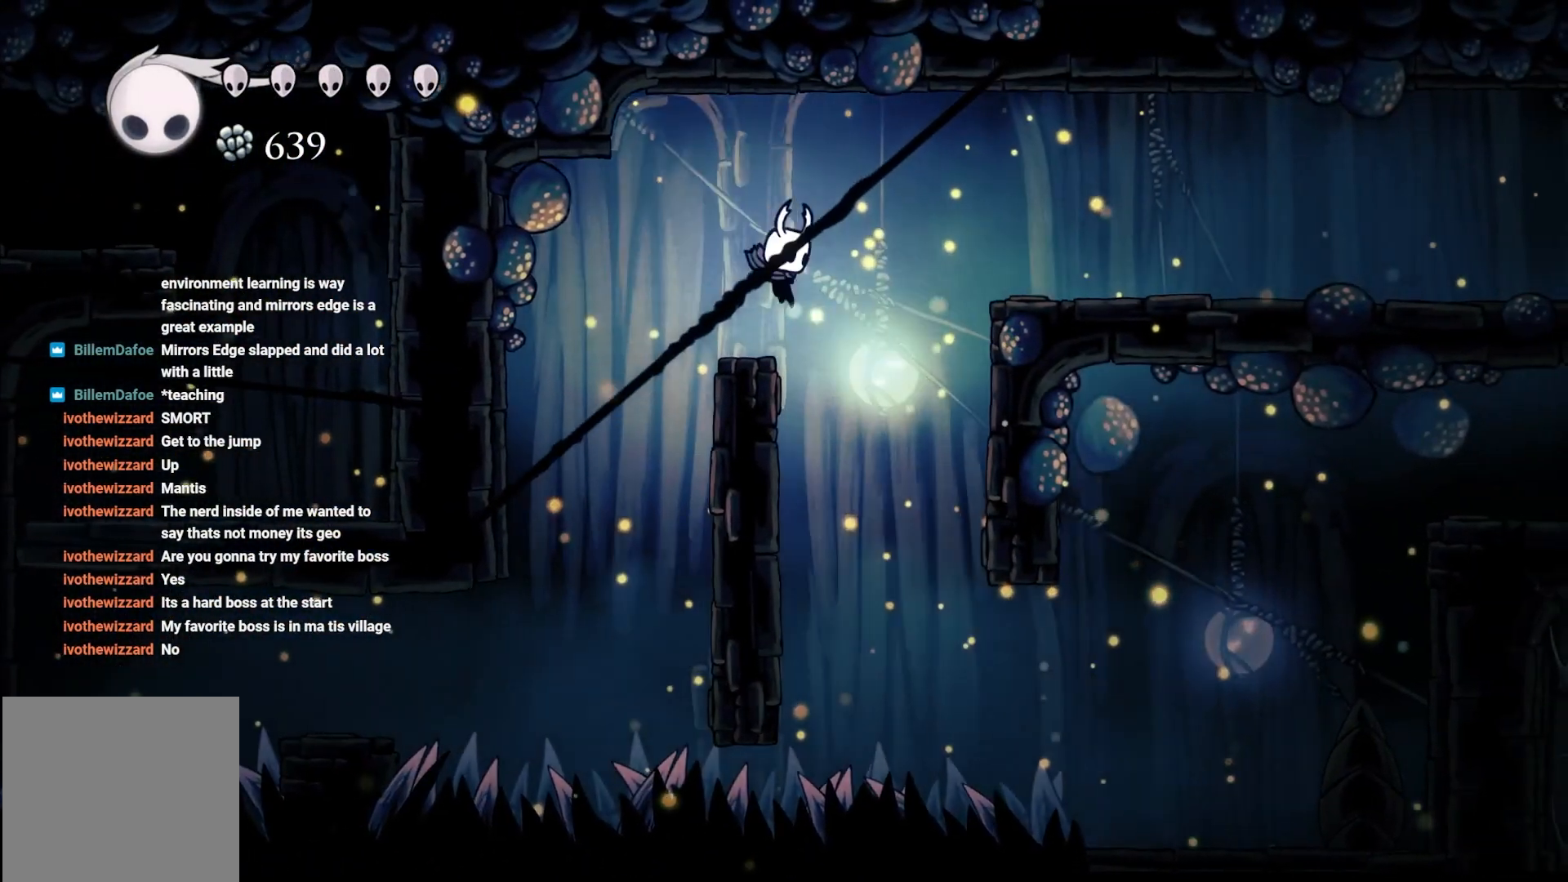
{"buttons": [], "left_stick": "up-right", "right_stick": "center", "events": [[33, "left_stick", "right"], [183, "A", "up"], [250, "A", "down"], [250, "R2", "down"], [450, "A", "up"], [450, "R2", "up"], [450, "left_stick", "up-right"]]}
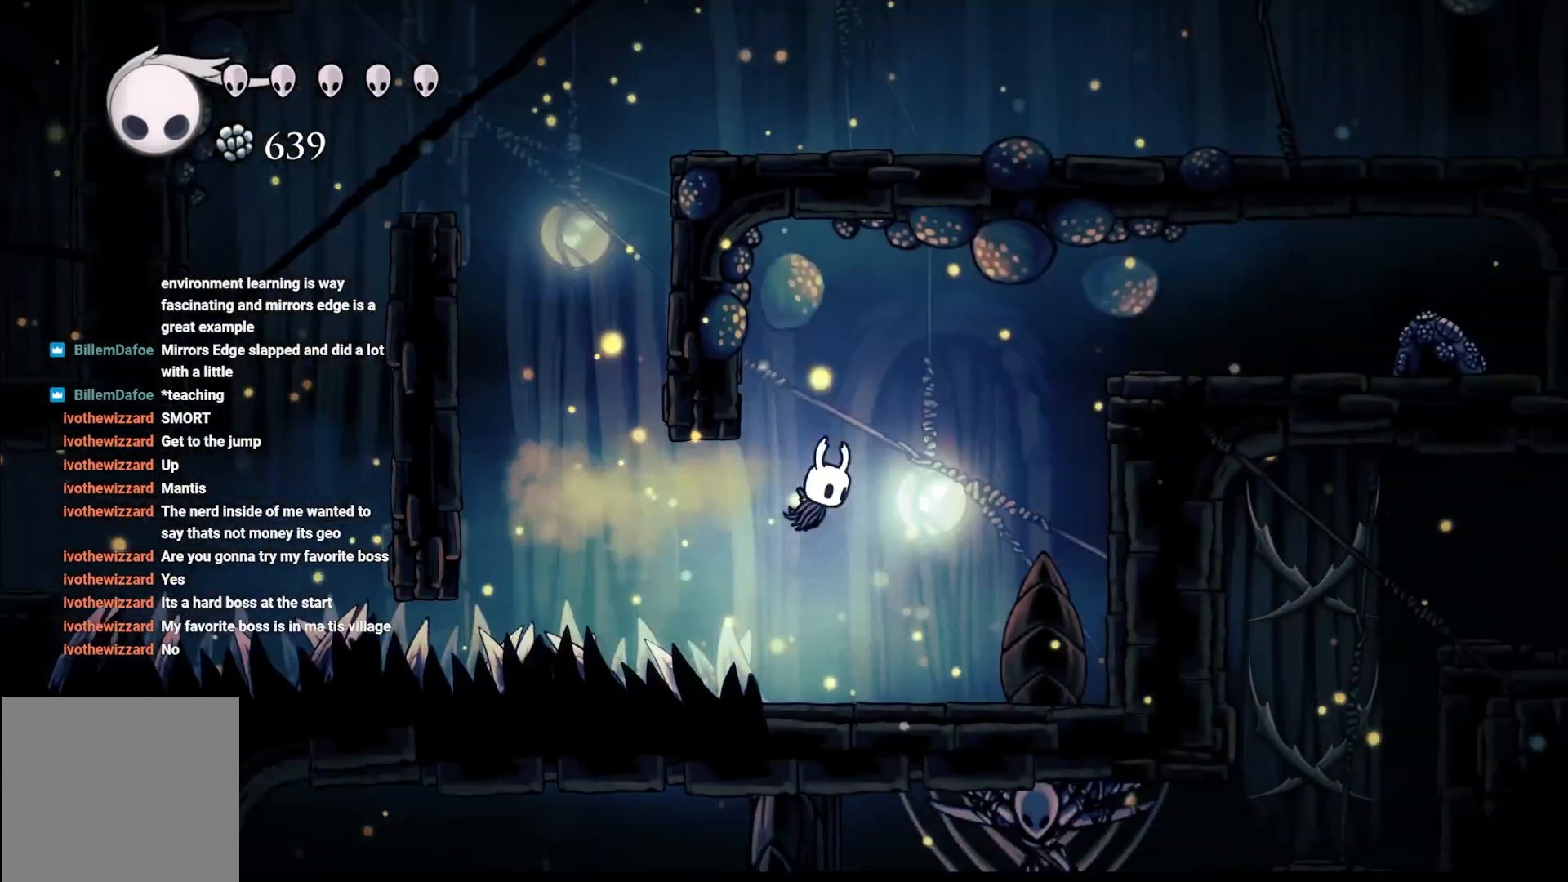
{"buttons": [], "left_stick": "center", "right_stick": "center", "events": [[17, "A", "down"], [233, "A", "up"], [400, "left_stick", "center"]]}
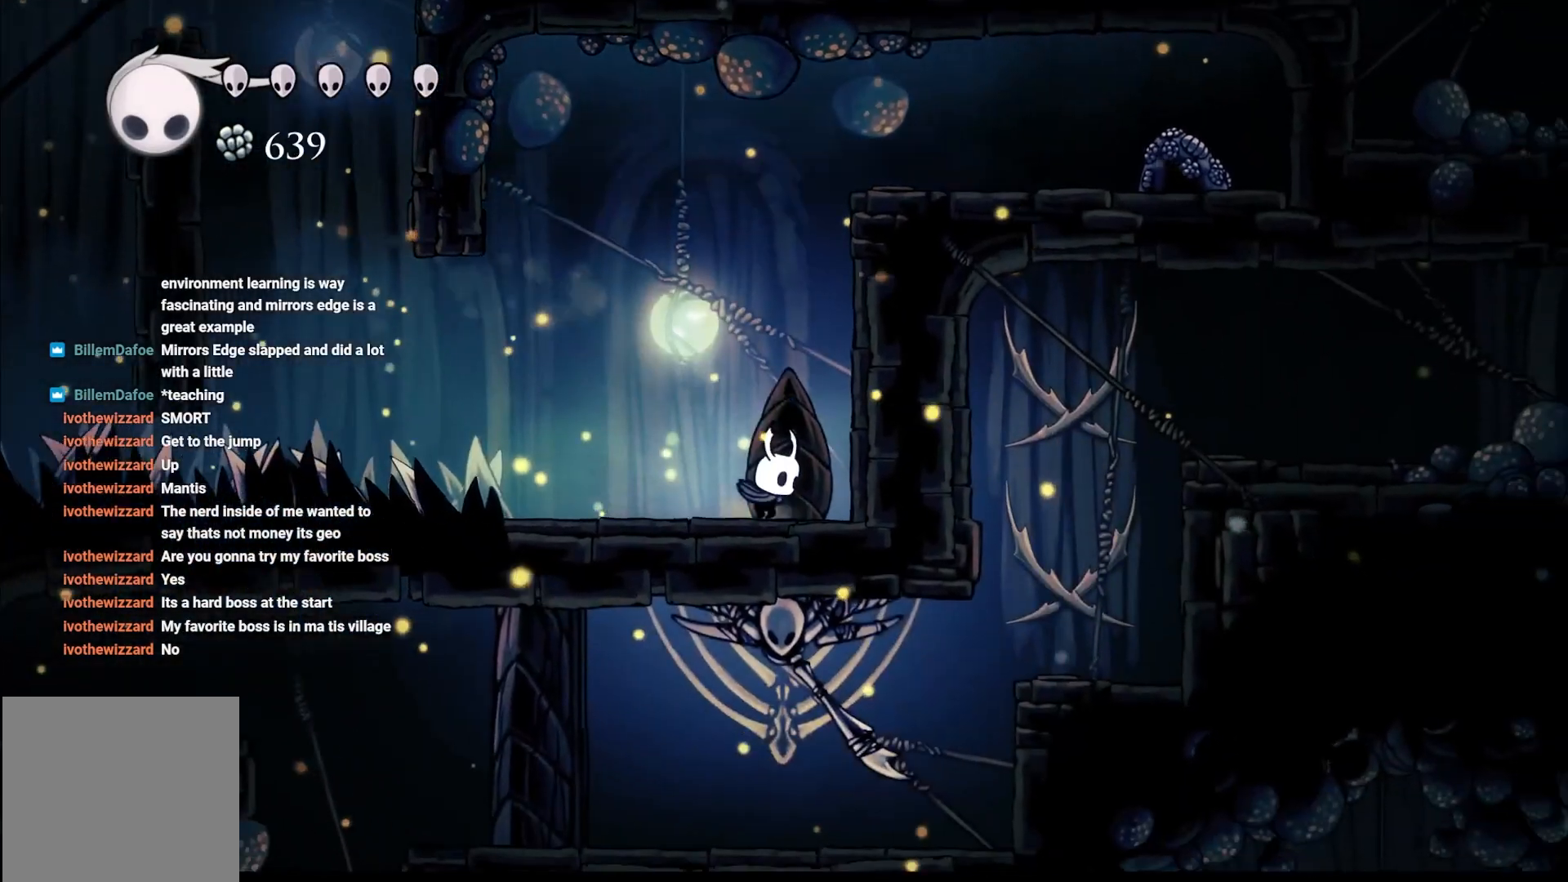
{"buttons": ["A"], "left_stick": "center", "right_stick": "center", "events": [[133, "DPAD_UP", "down"], [200, "DPAD_UP", "up"], [450, "A", "down"]]}
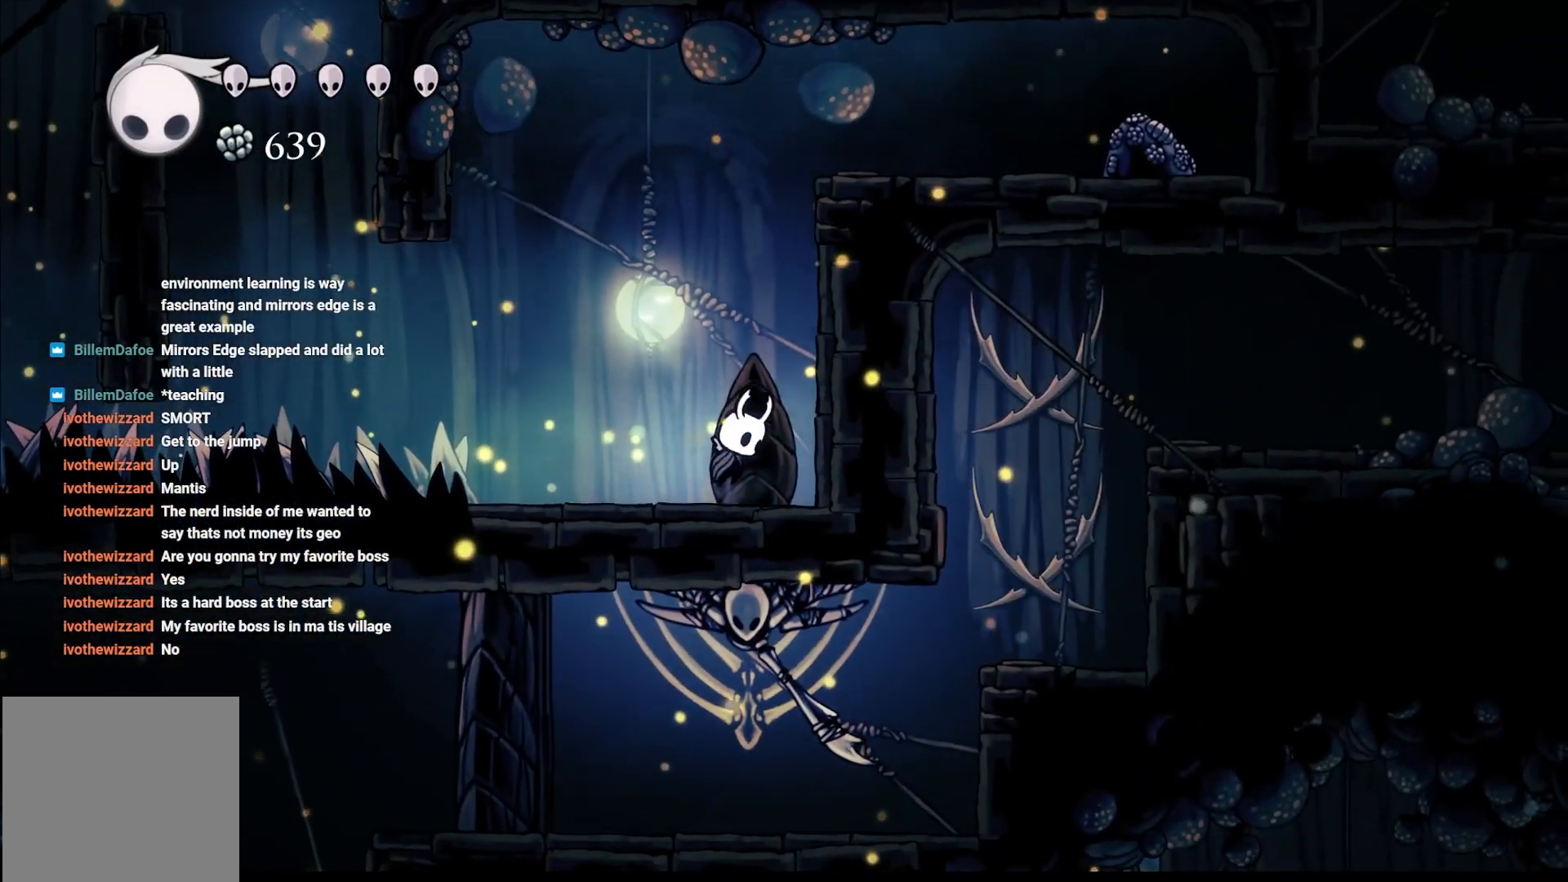
{"buttons": ["A"], "left_stick": "up-right", "right_stick": "center", "events": [[33, "left_stick", "up-right"], [233, "A", "up"], [333, "A", "down"]]}
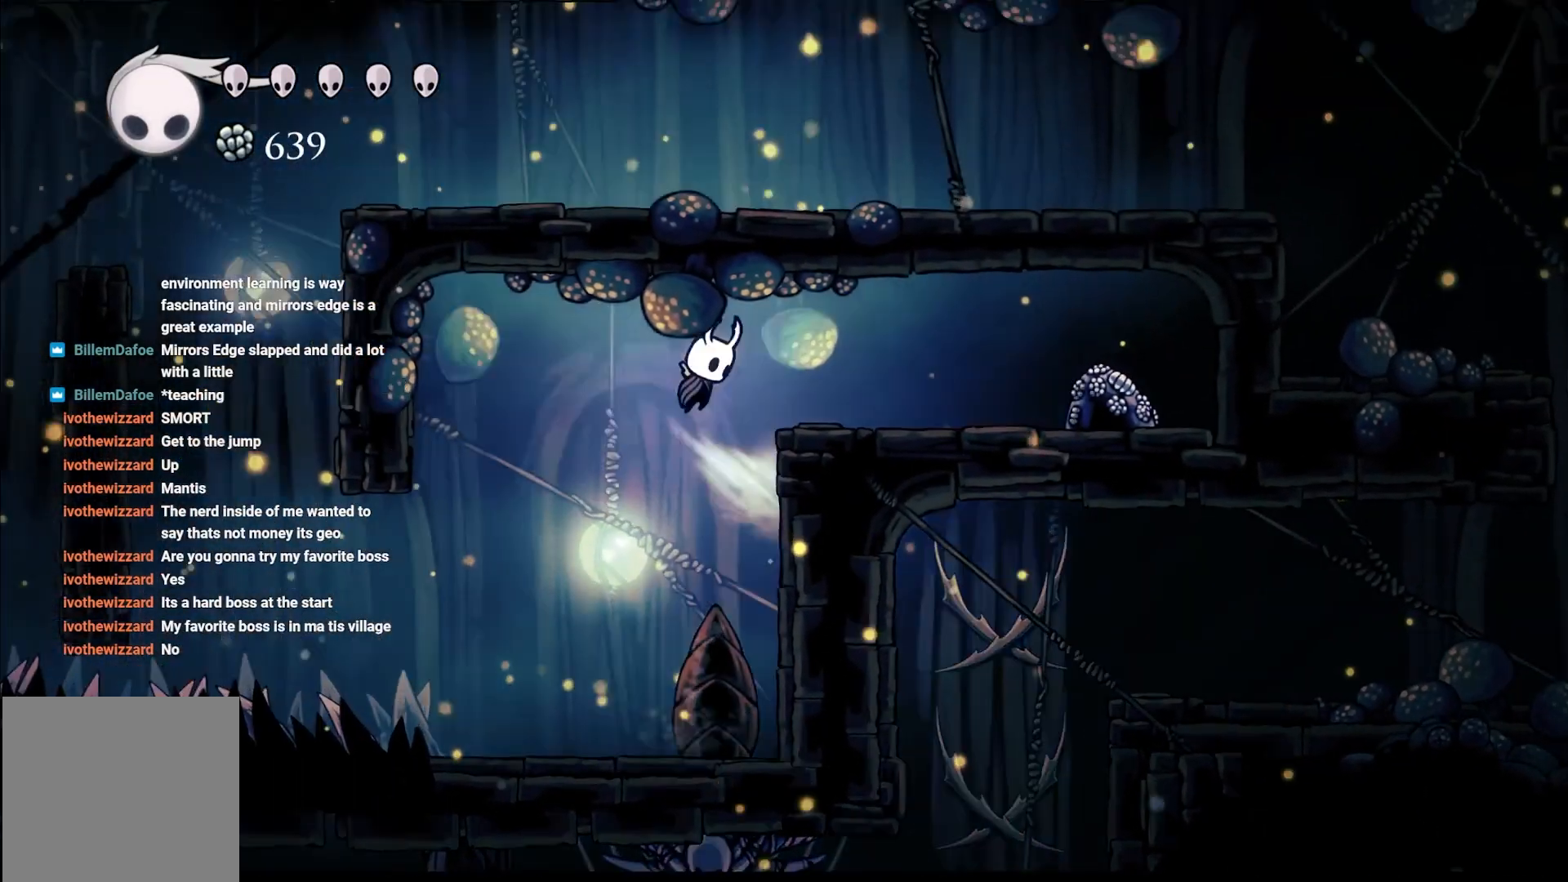
{"buttons": [], "left_stick": "right", "right_stick": "center", "events": [[17, "left_stick", "right"], [50, "A", "up"]]}
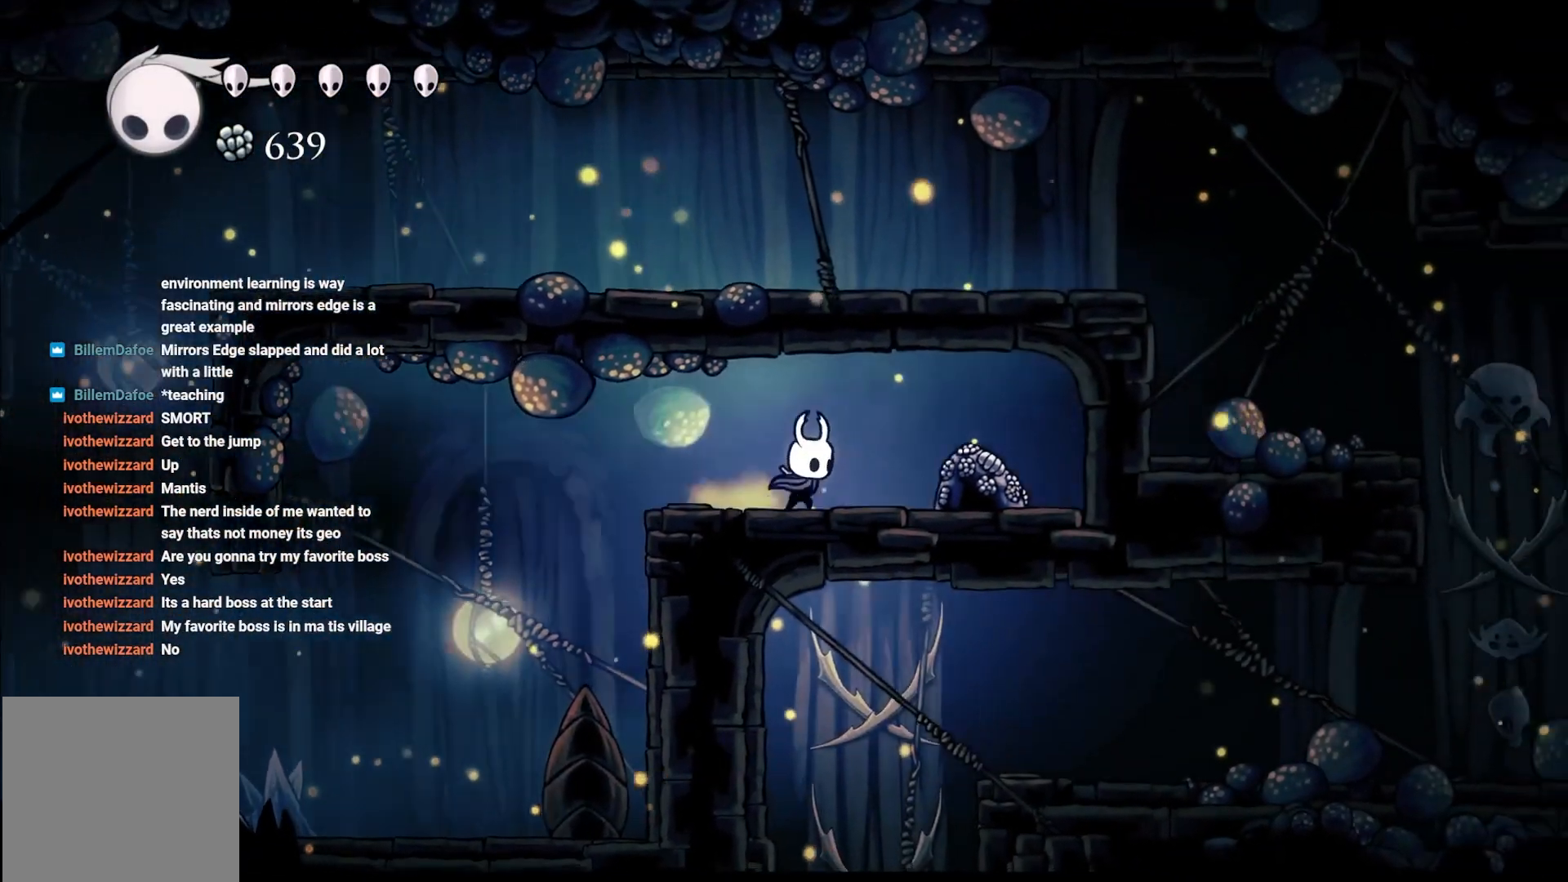
{"buttons": ["X"], "left_stick": "center", "right_stick": "center", "events": [[50, "X", "down"], [183, "left_stick", "center"], [200, "X", "up"], [233, "X", "down"], [383, "X", "up"], [467, "X", "down"]]}
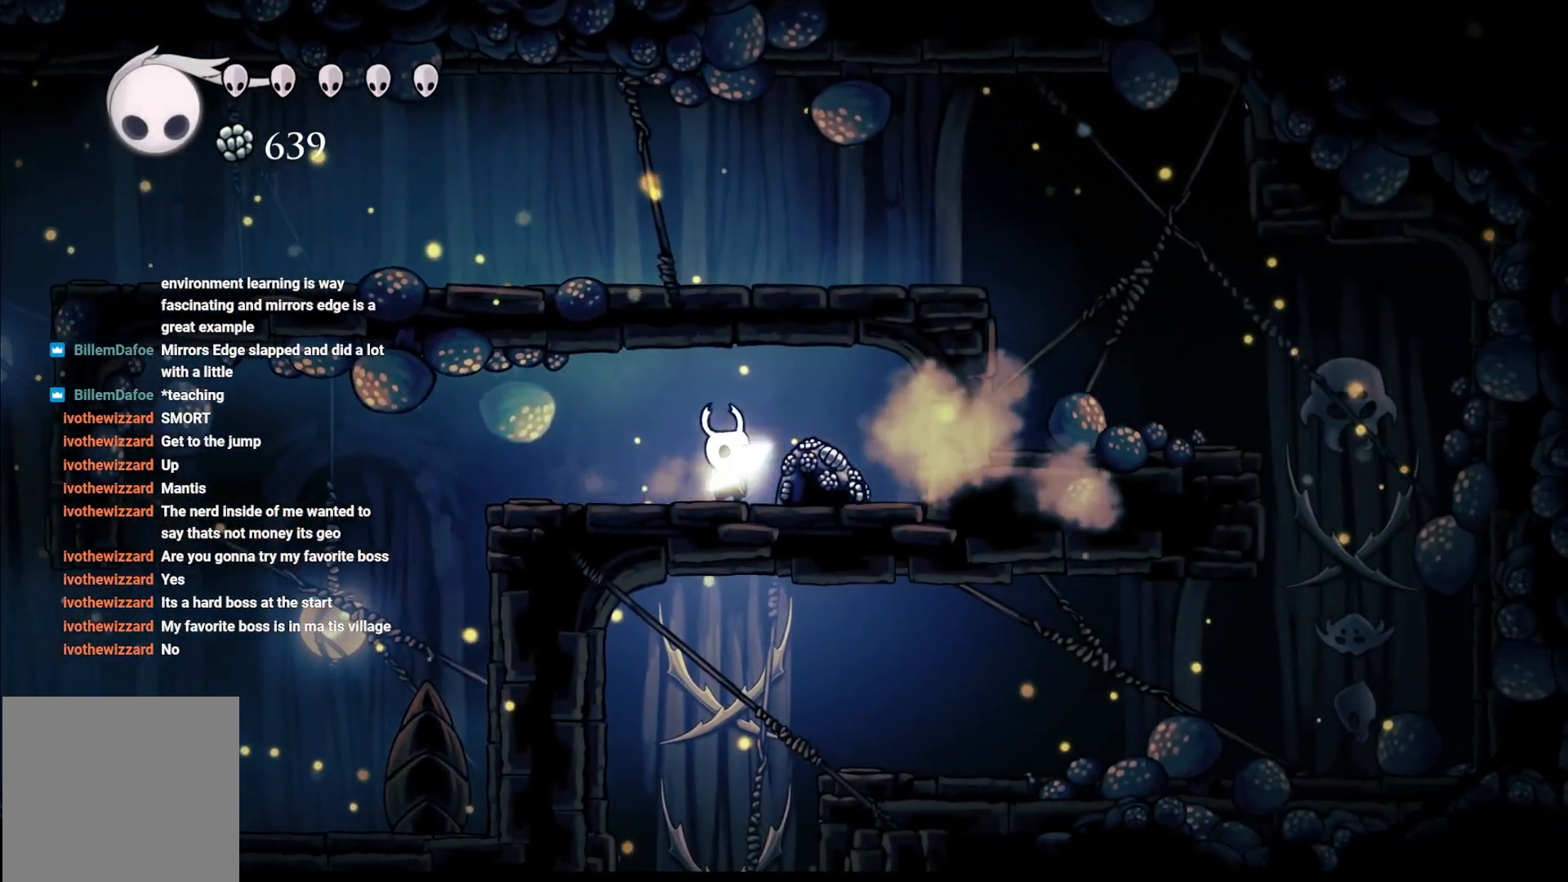
{"buttons": [], "left_stick": "center", "right_stick": "center", "events": [[83, "X", "up"], [167, "X", "down"], [267, "X", "up"], [367, "X", "down"], [483, "X", "up"]]}
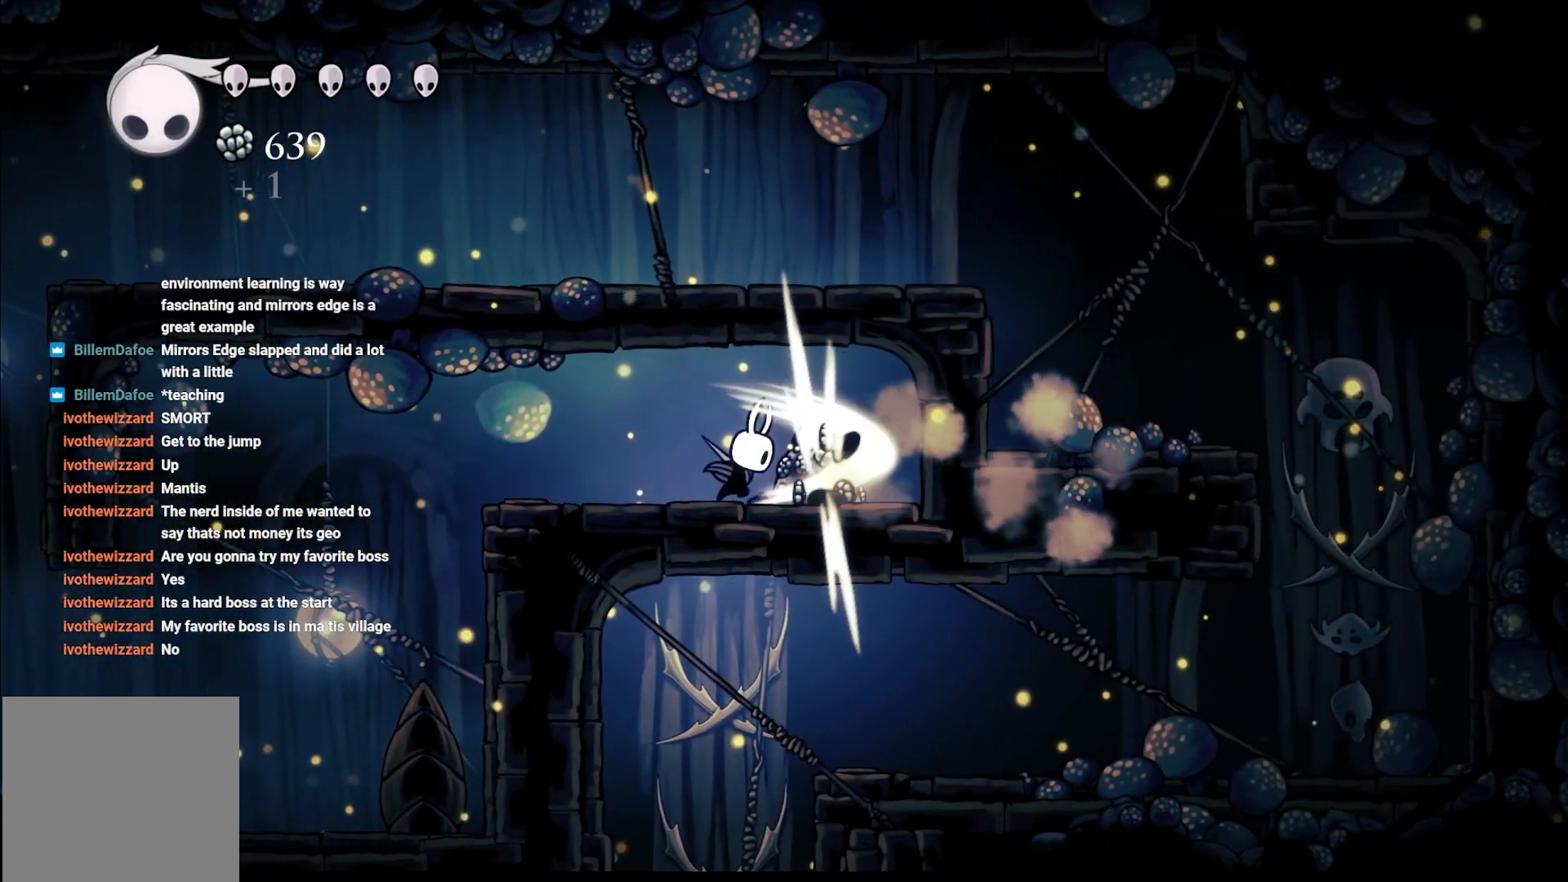
{"buttons": ["X"], "left_stick": "center", "right_stick": "center", "events": [[67, "X", "down"], [167, "X", "up"], [333, "X", "down"], [383, "X", "up"], [450, "X", "down"]]}
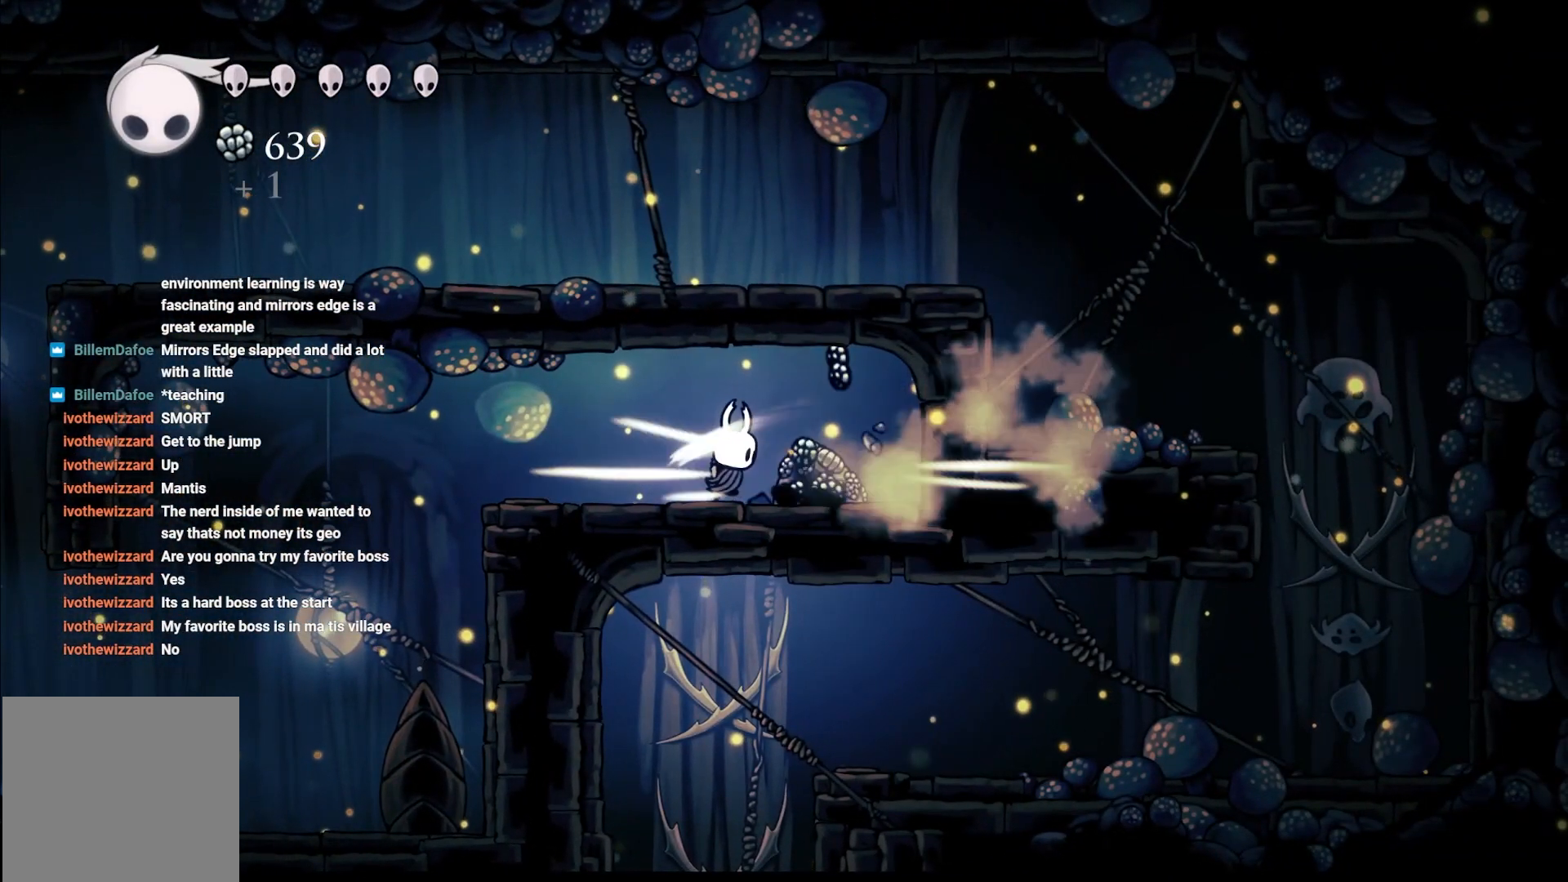
{"buttons": ["X"], "left_stick": "center", "right_stick": "center", "events": [[67, "X", "up"], [217, "X", "down"], [333, "X", "up"], [400, "X", "down"]]}
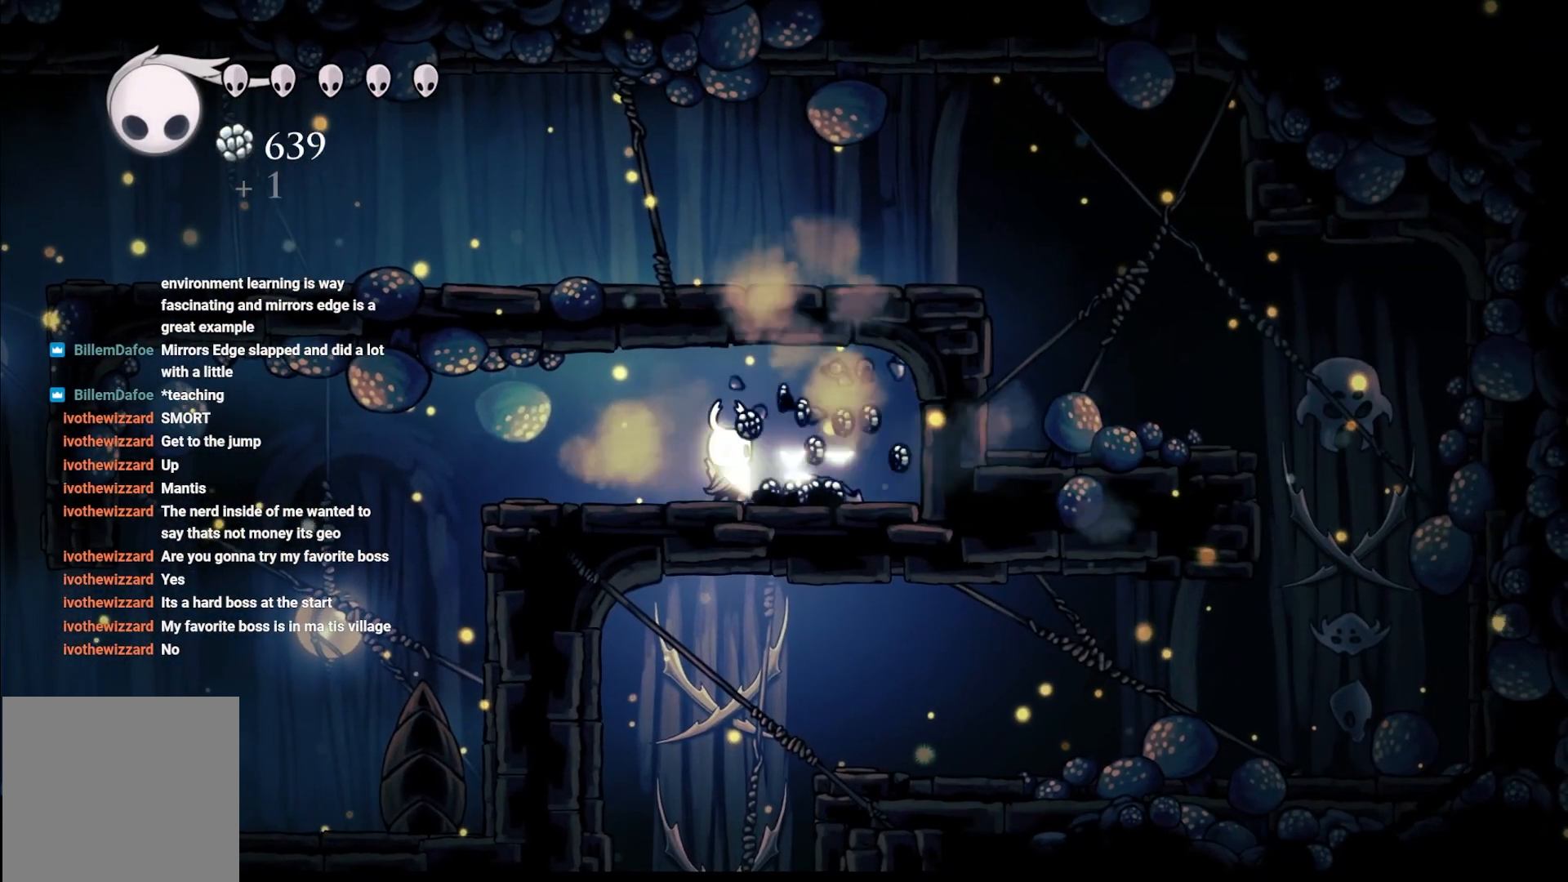
{"buttons": [], "left_stick": "up-left", "right_stick": "center", "events": [[50, "X", "up"], [183, "left_stick", "right"], [483, "left_stick", "up-left"]]}
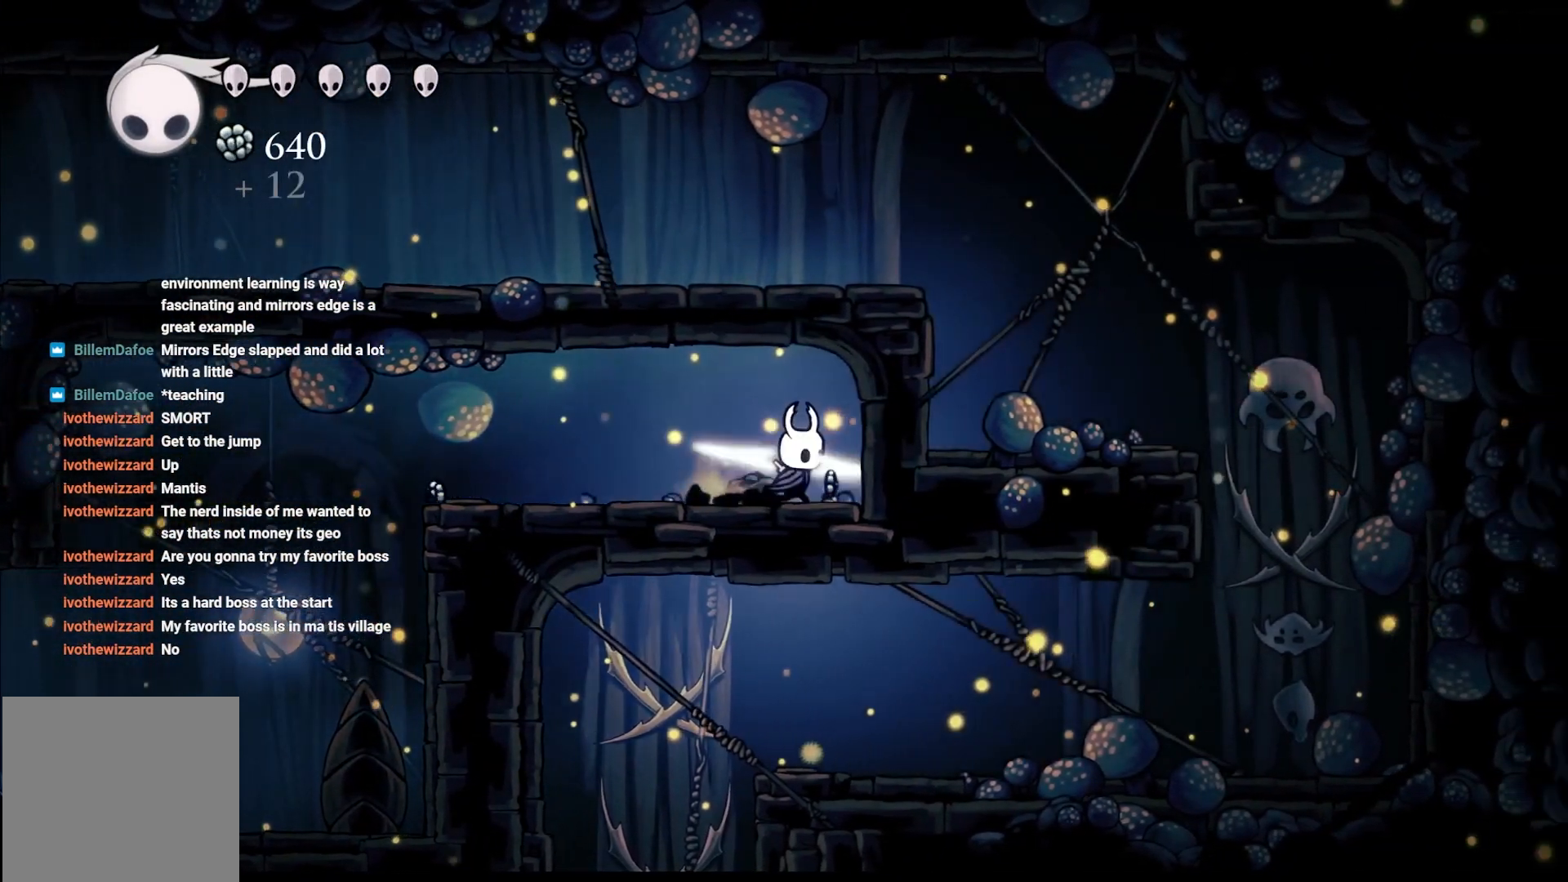
{"buttons": [], "left_stick": "left", "right_stick": "center", "events": [[50, "left_stick", "left"], [250, "R2", "down"], [300, "R2", "up"]]}
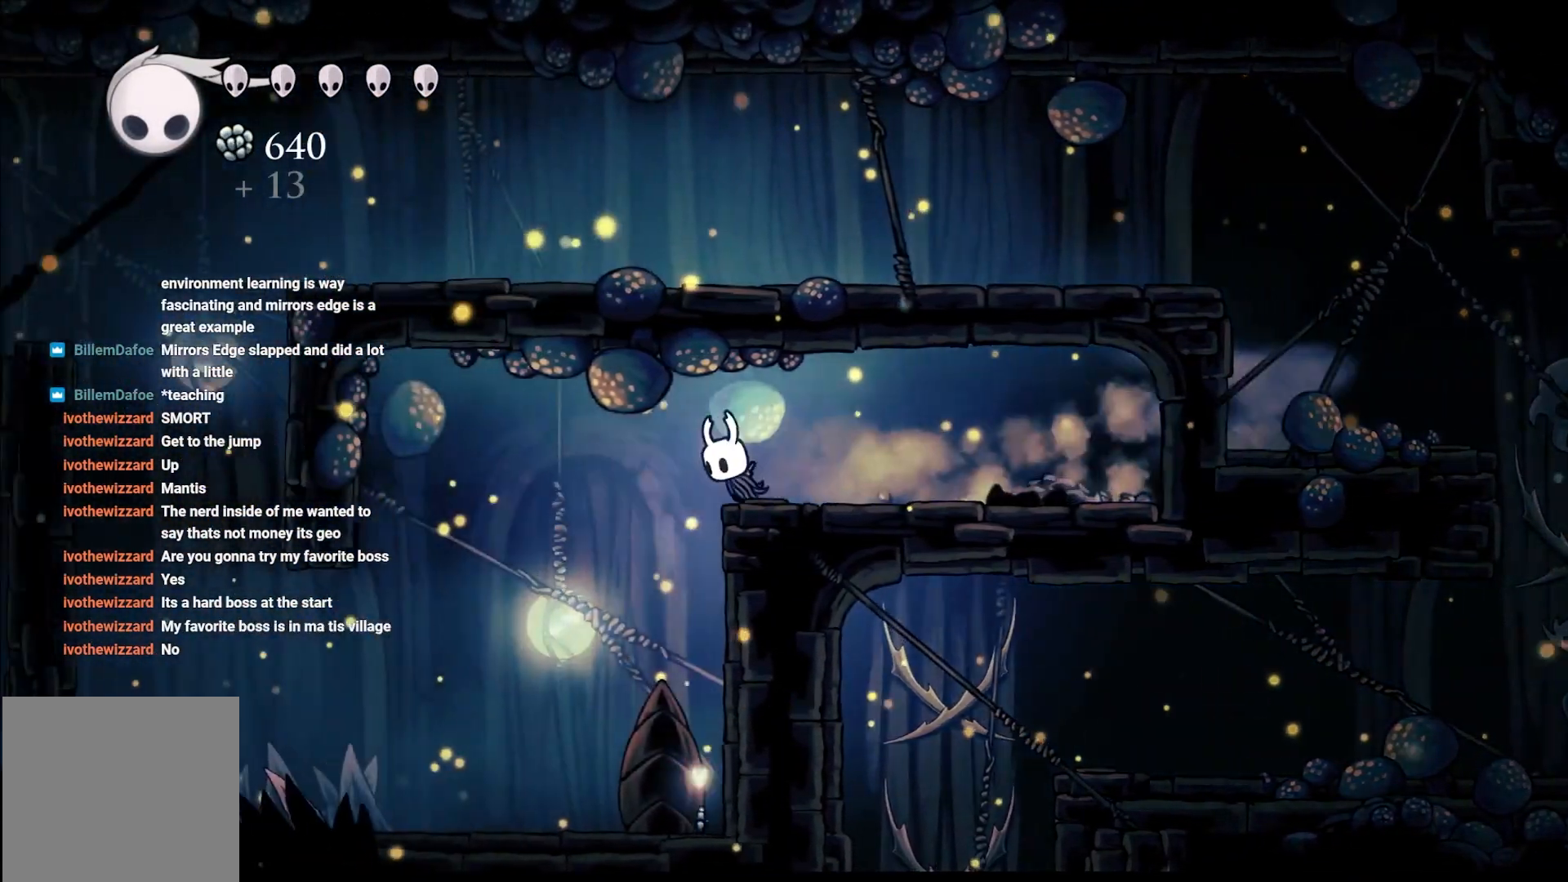
{"buttons": [], "left_stick": "left", "right_stick": "center", "events": [[133, "left_stick", "center"], [450, "left_stick", "left"]]}
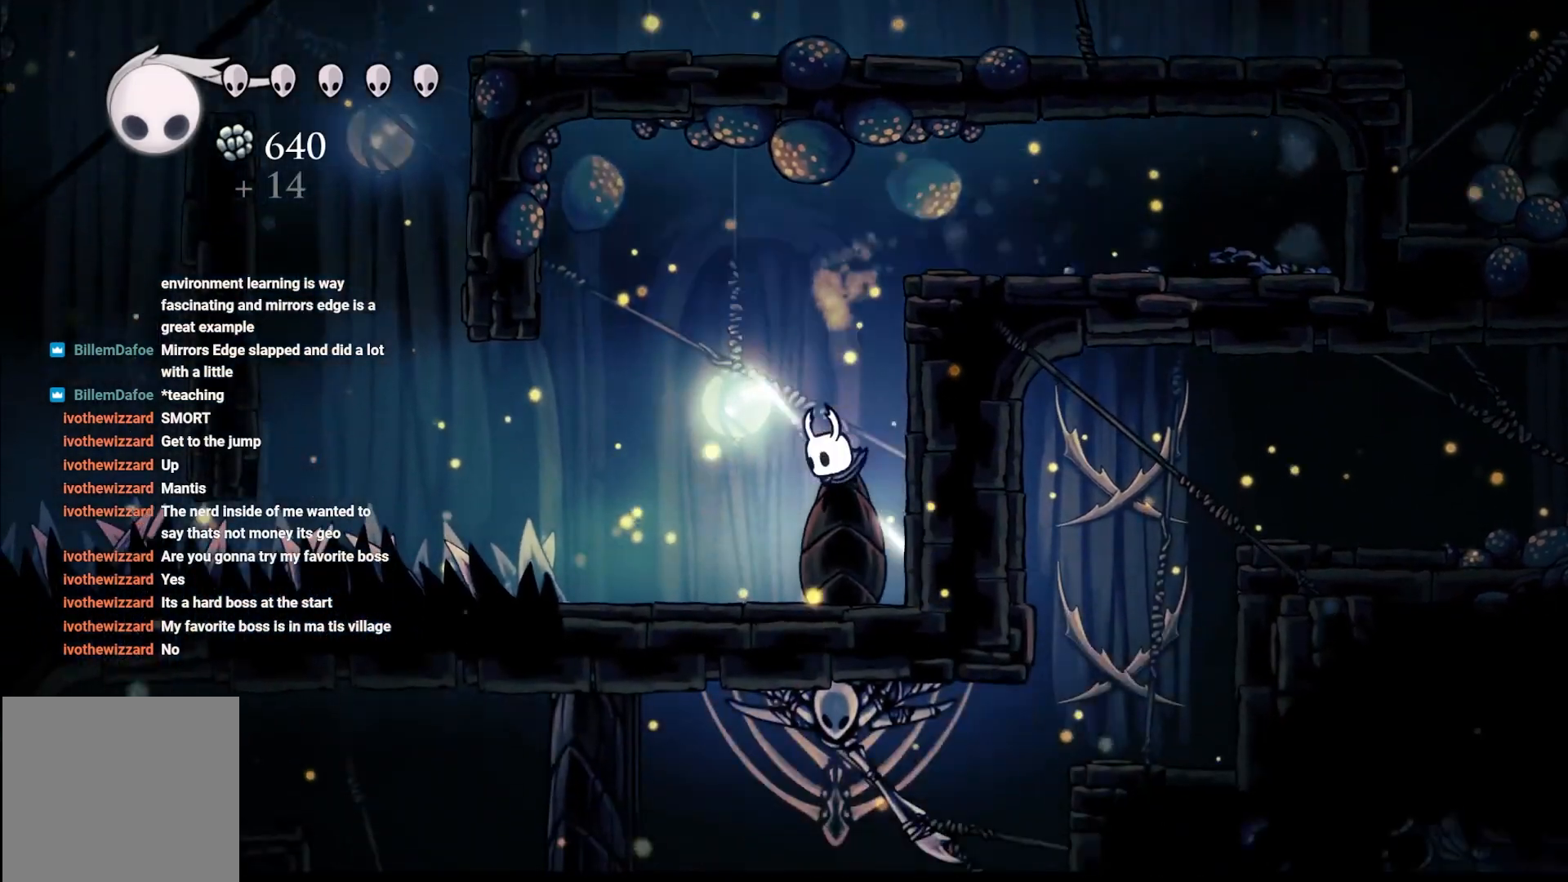
{"buttons": ["A"], "left_stick": "left", "right_stick": "center", "events": [[367, "A", "down"]]}
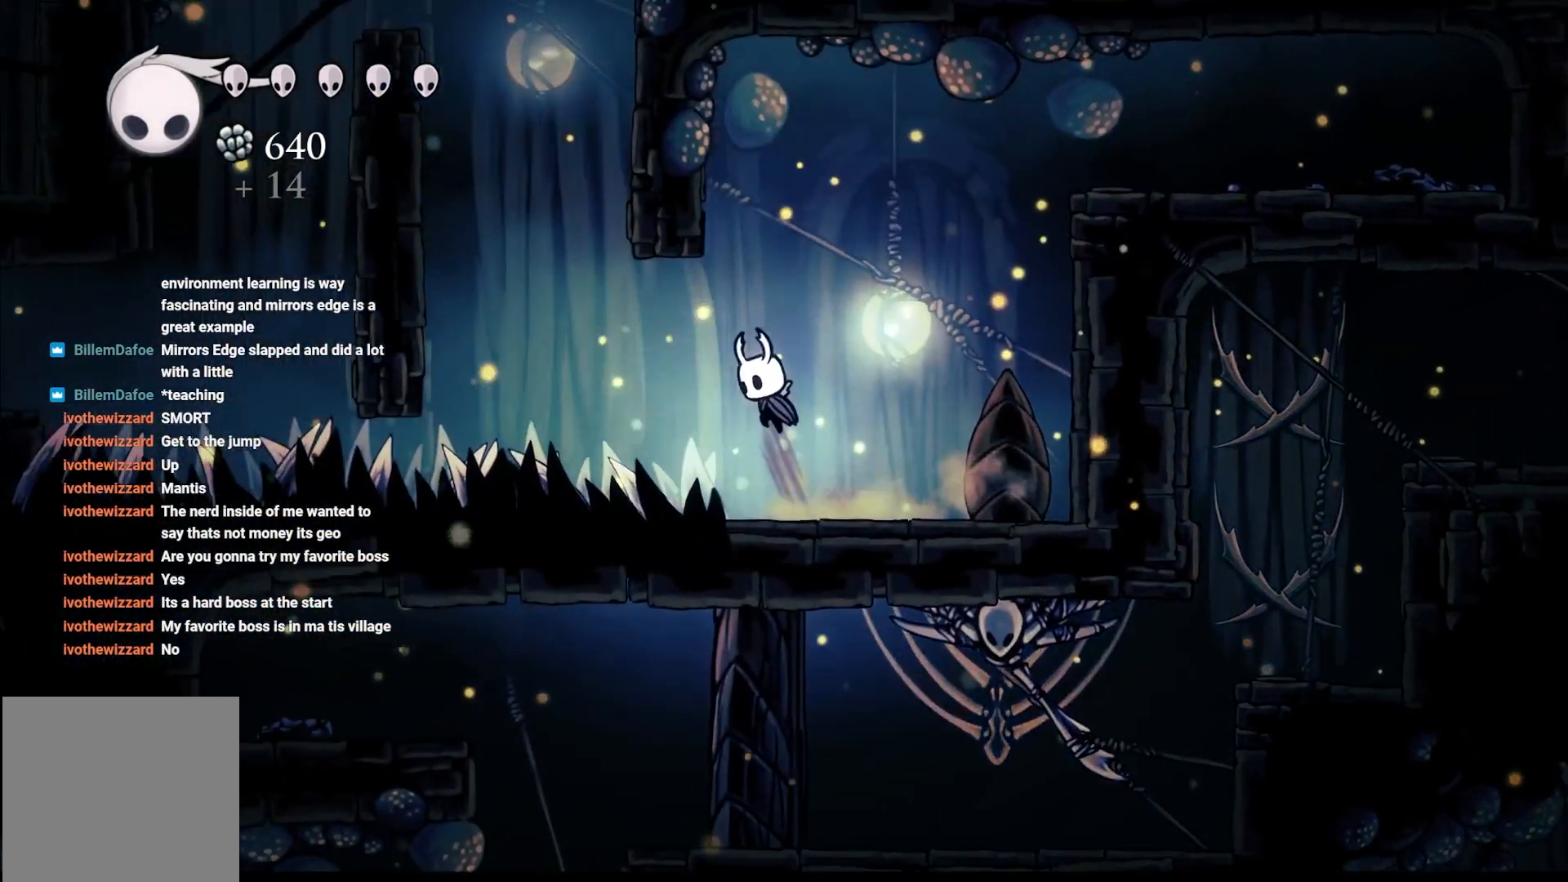
{"buttons": ["A", "R2"], "left_stick": "up", "right_stick": "center", "events": [[183, "R2", "down"], [483, "left_stick", "up"]]}
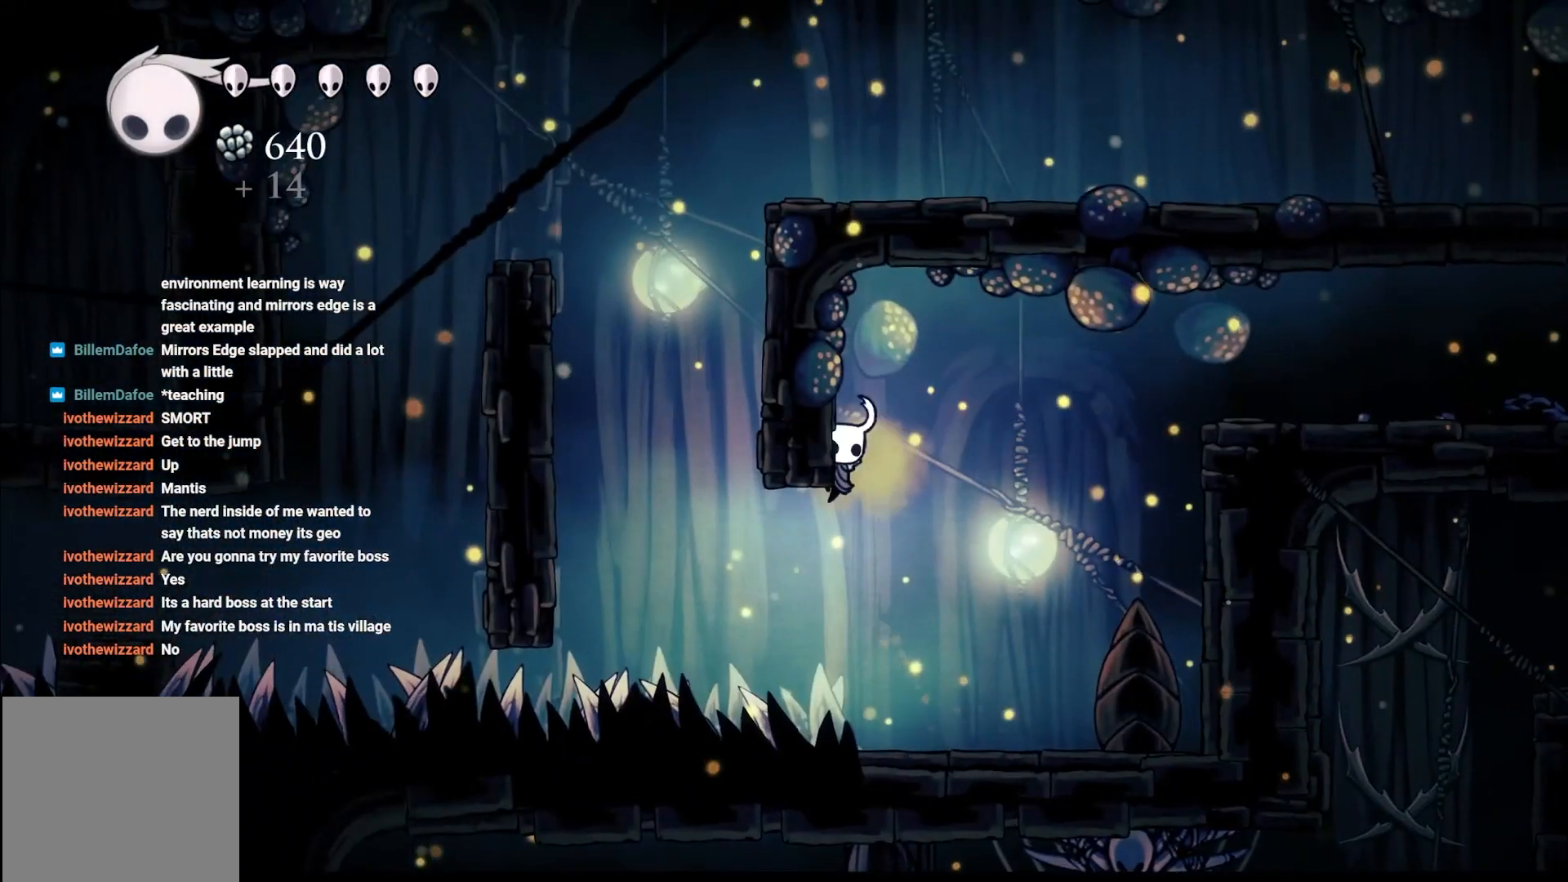
{"buttons": [], "left_stick": "center", "right_stick": "center", "events": [[17, "left_stick", "up-right"], [200, "left_stick", "right"], [233, "R2", "up"], [283, "A", "up"], [450, "left_stick", "center"]]}
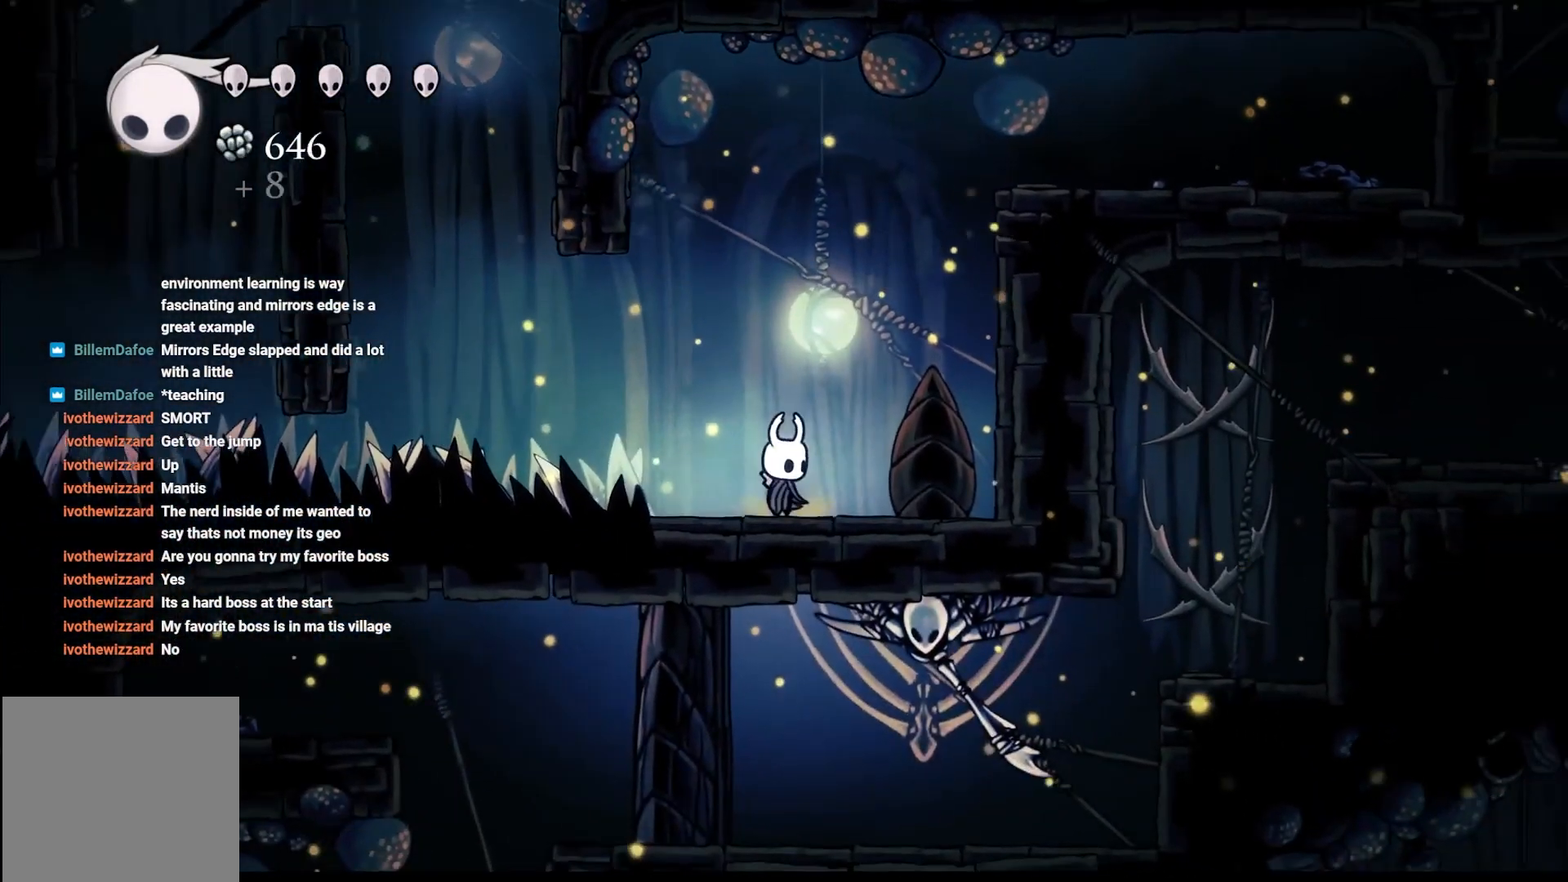
{"buttons": ["A"], "left_stick": "left", "right_stick": "center", "events": [[50, "left_stick", "left"], [167, "A", "down"]]}
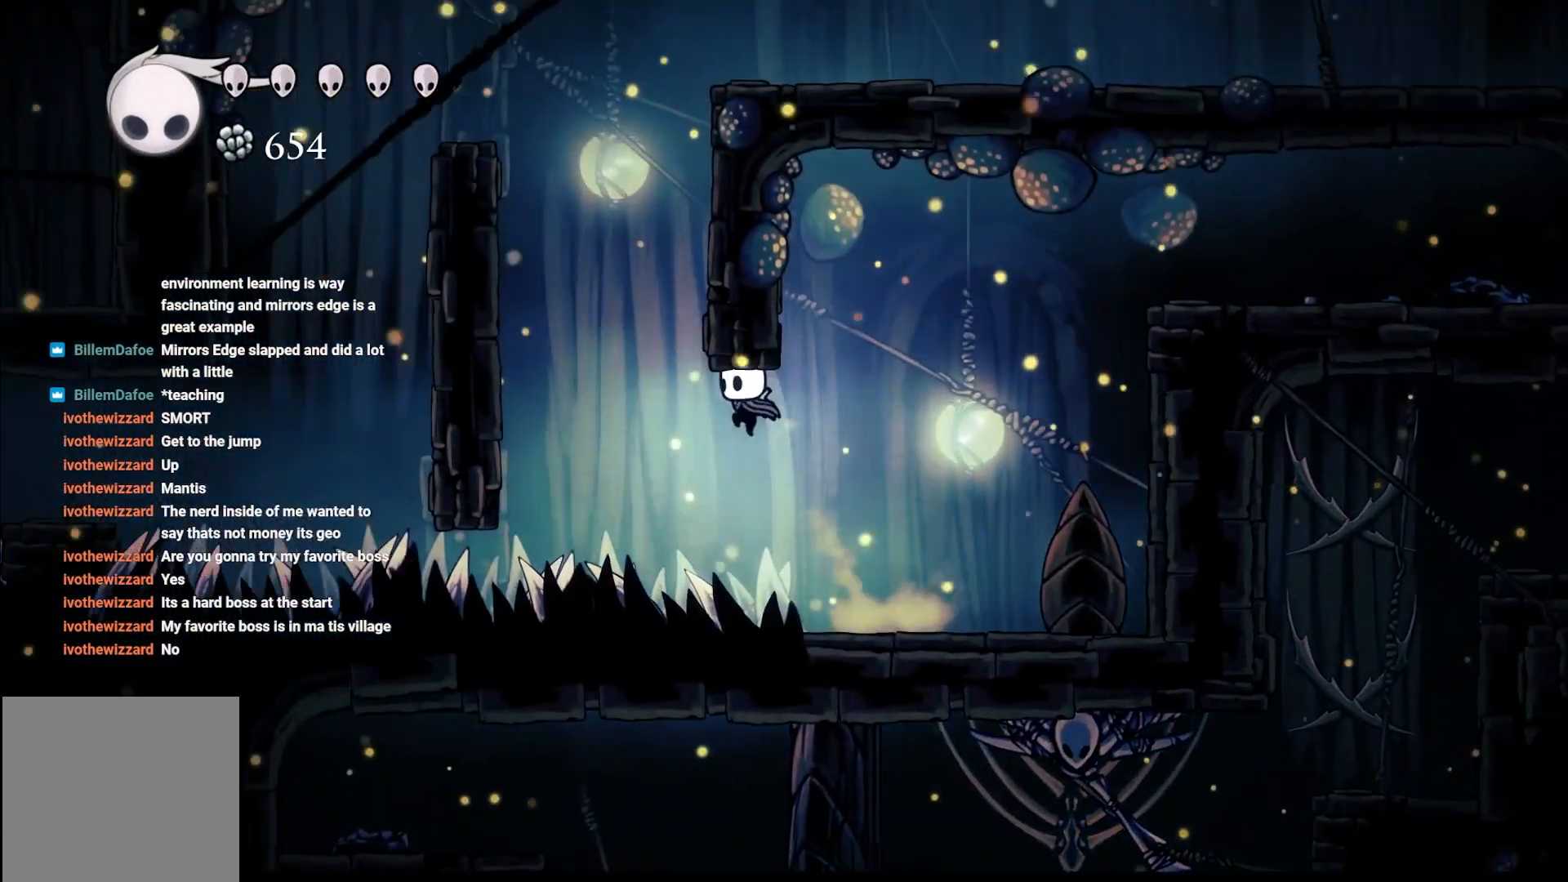
{"buttons": ["A"], "left_stick": "up-left", "right_stick": "center", "events": [[133, "R2", "down"], [167, "left_stick", "up-left"], [400, "A", "up"], [400, "R2", "up"], [467, "A", "down"]]}
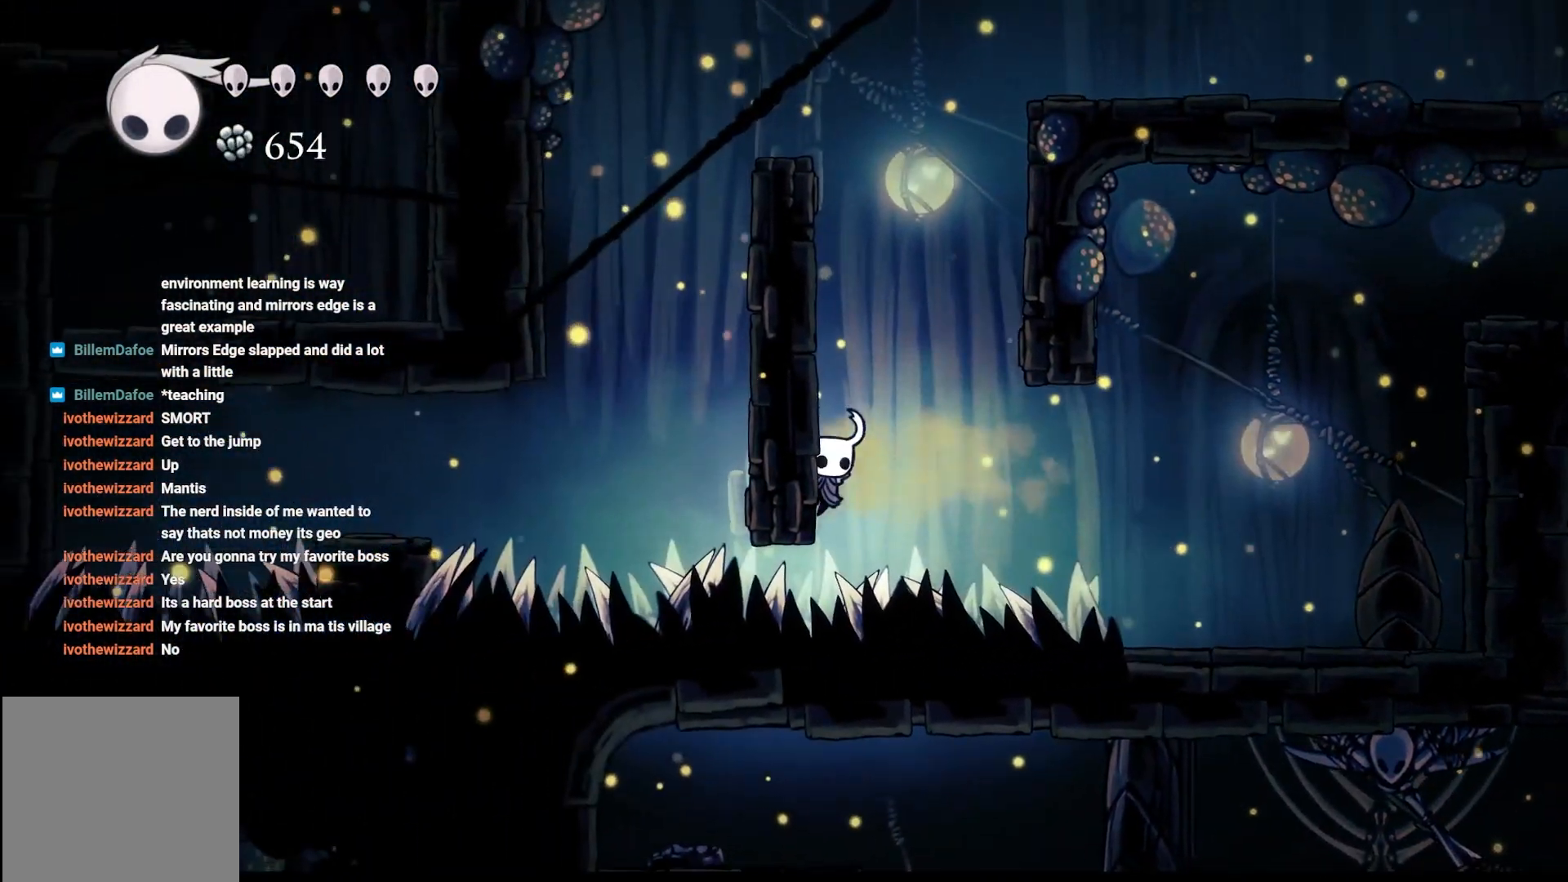
{"buttons": [], "left_stick": "up-left", "right_stick": "center", "events": [[167, "A", "up"], [300, "A", "down"], [433, "A", "up"]]}
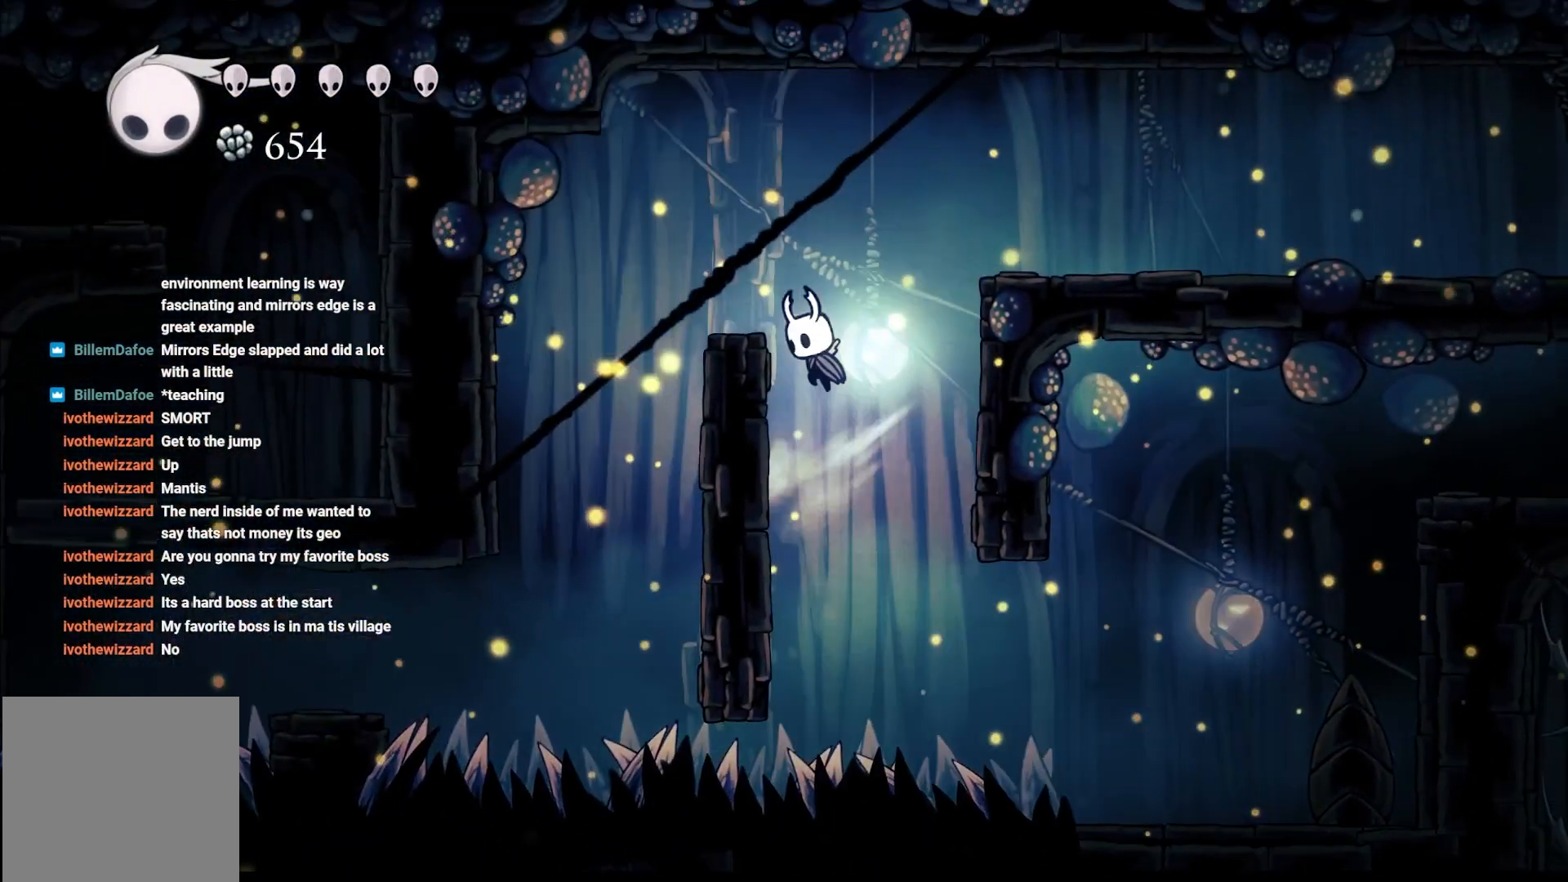
{"buttons": ["A"], "left_stick": "up-right", "right_stick": "center", "events": [[50, "A", "down"], [250, "A", "up"], [300, "A", "down"], [450, "left_stick", "up-right"]]}
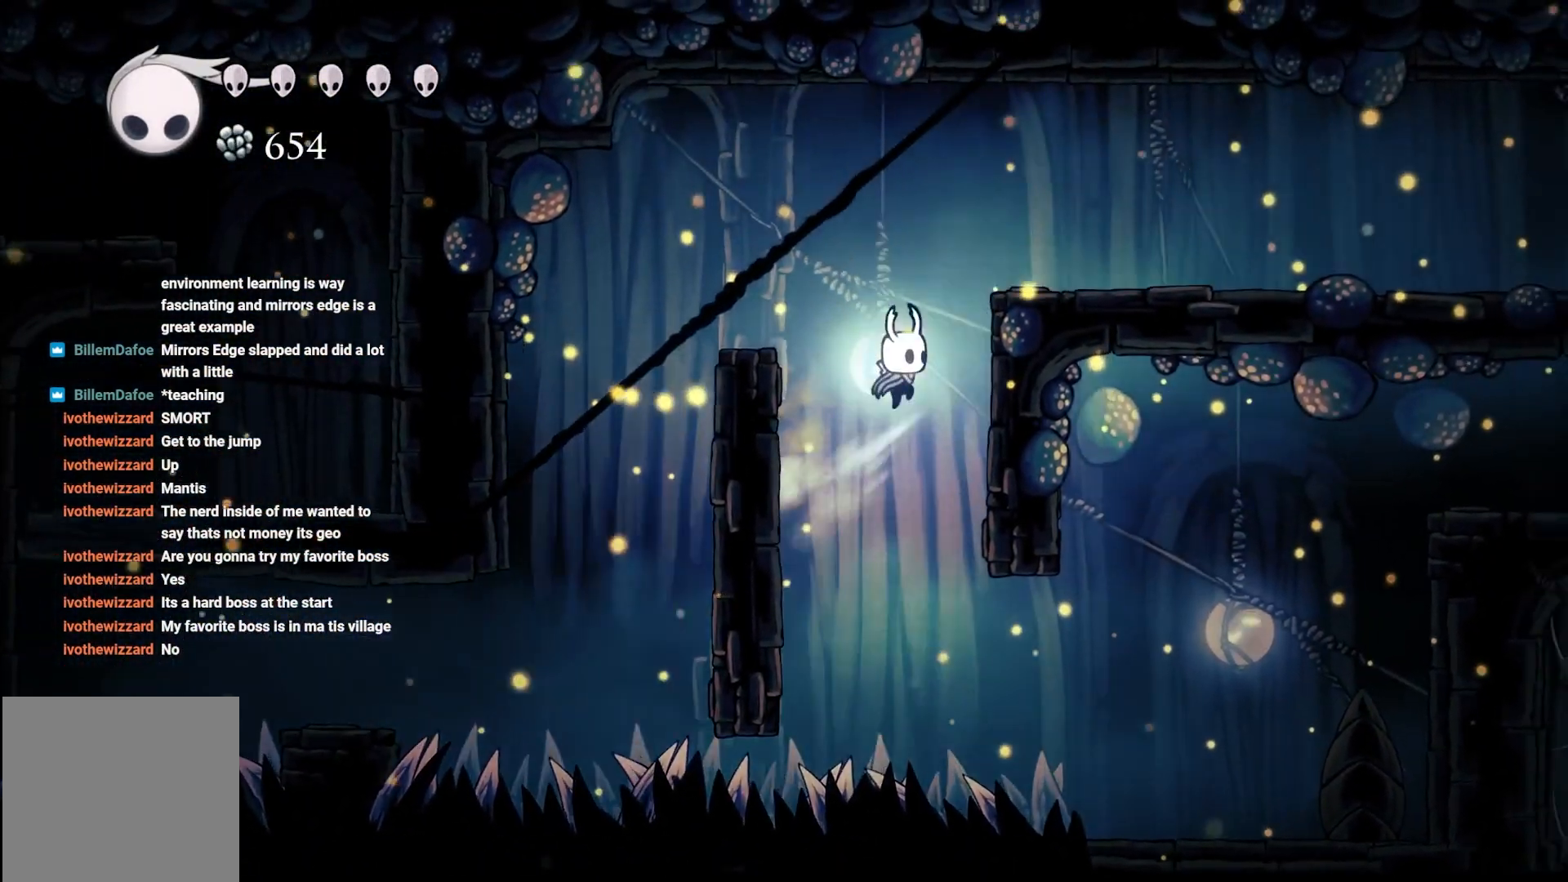
{"buttons": [], "left_stick": "right", "right_stick": "center", "events": [[100, "A", "up"], [233, "A", "down"], [233, "left_stick", "right"], [433, "A", "up"]]}
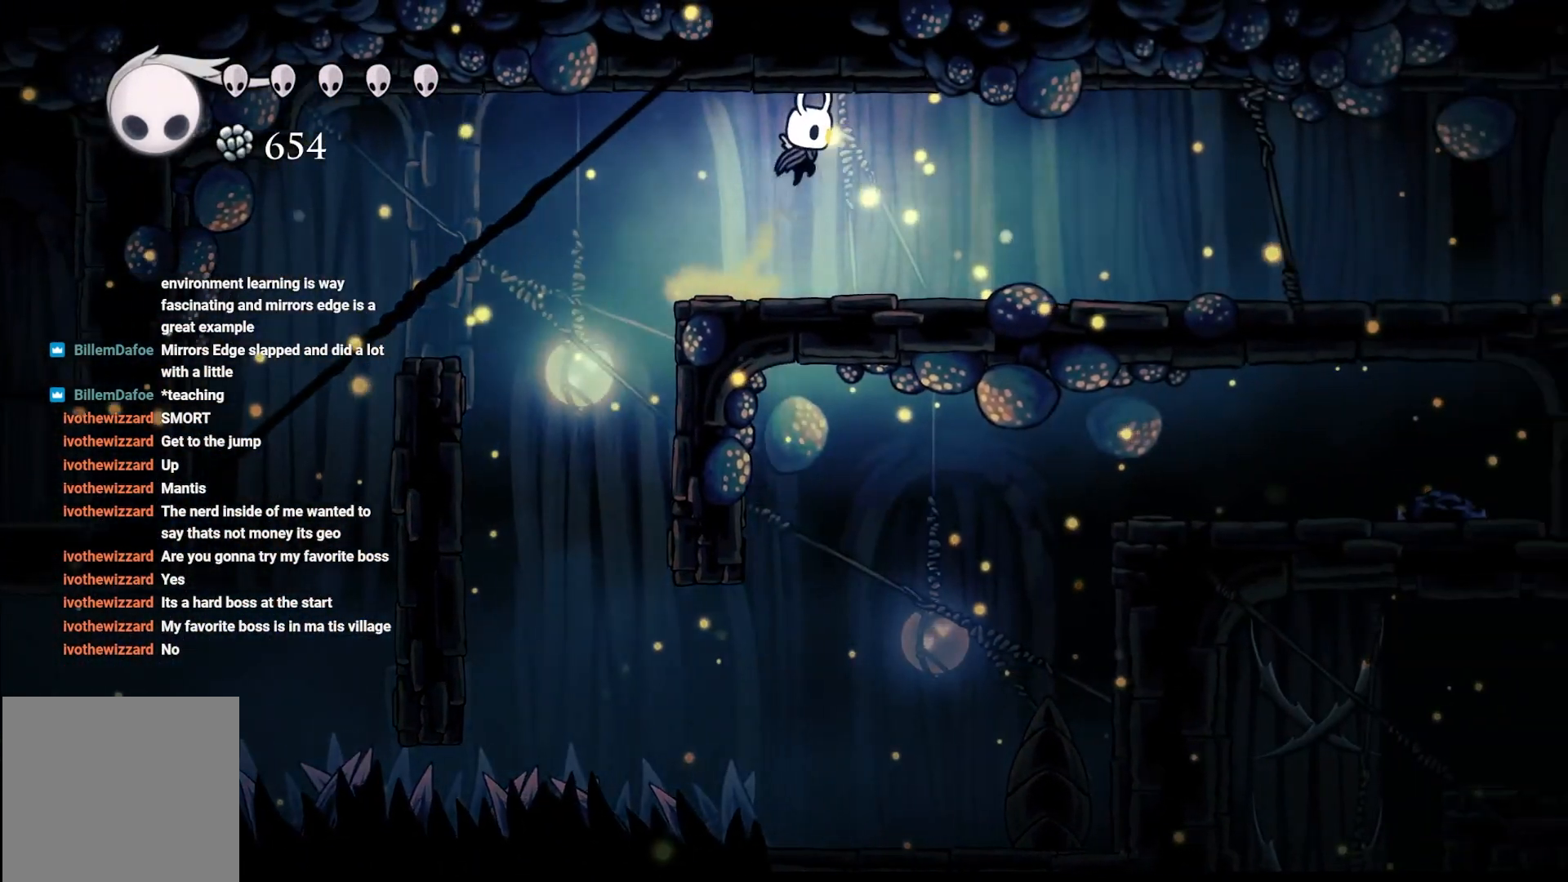
{"buttons": ["R2"], "left_stick": "right", "right_stick": "center", "events": [[133, "R2", "down"], [267, "R2", "up"], [500, "R2", "down"]]}
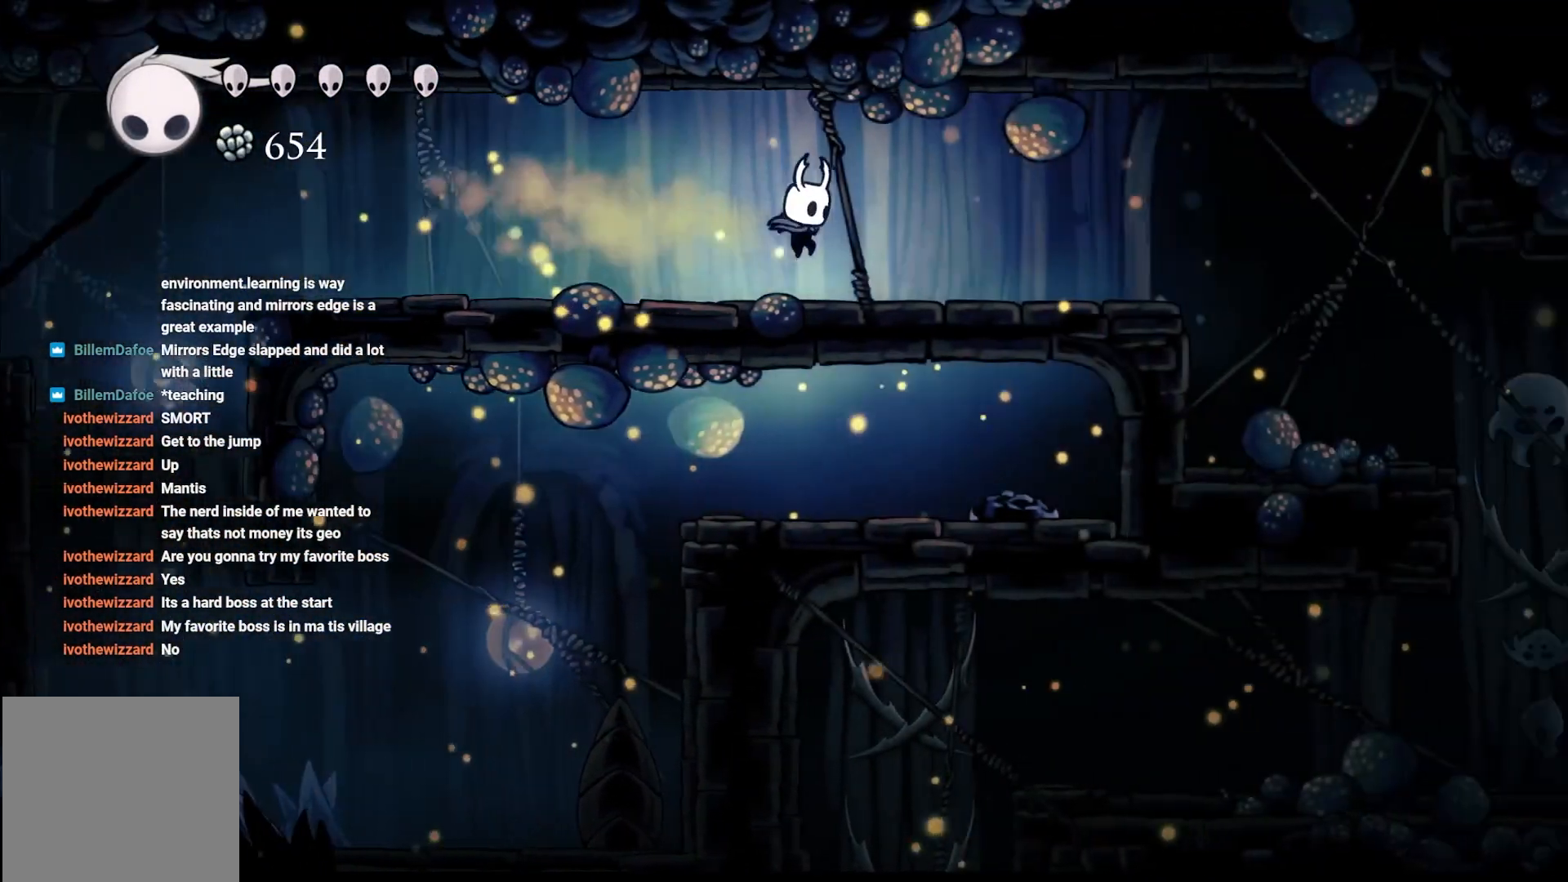
{"buttons": [], "left_stick": "right", "right_stick": "center", "events": [[17, "R2", "up"], [117, "R2", "down"], [283, "R2", "up"]]}
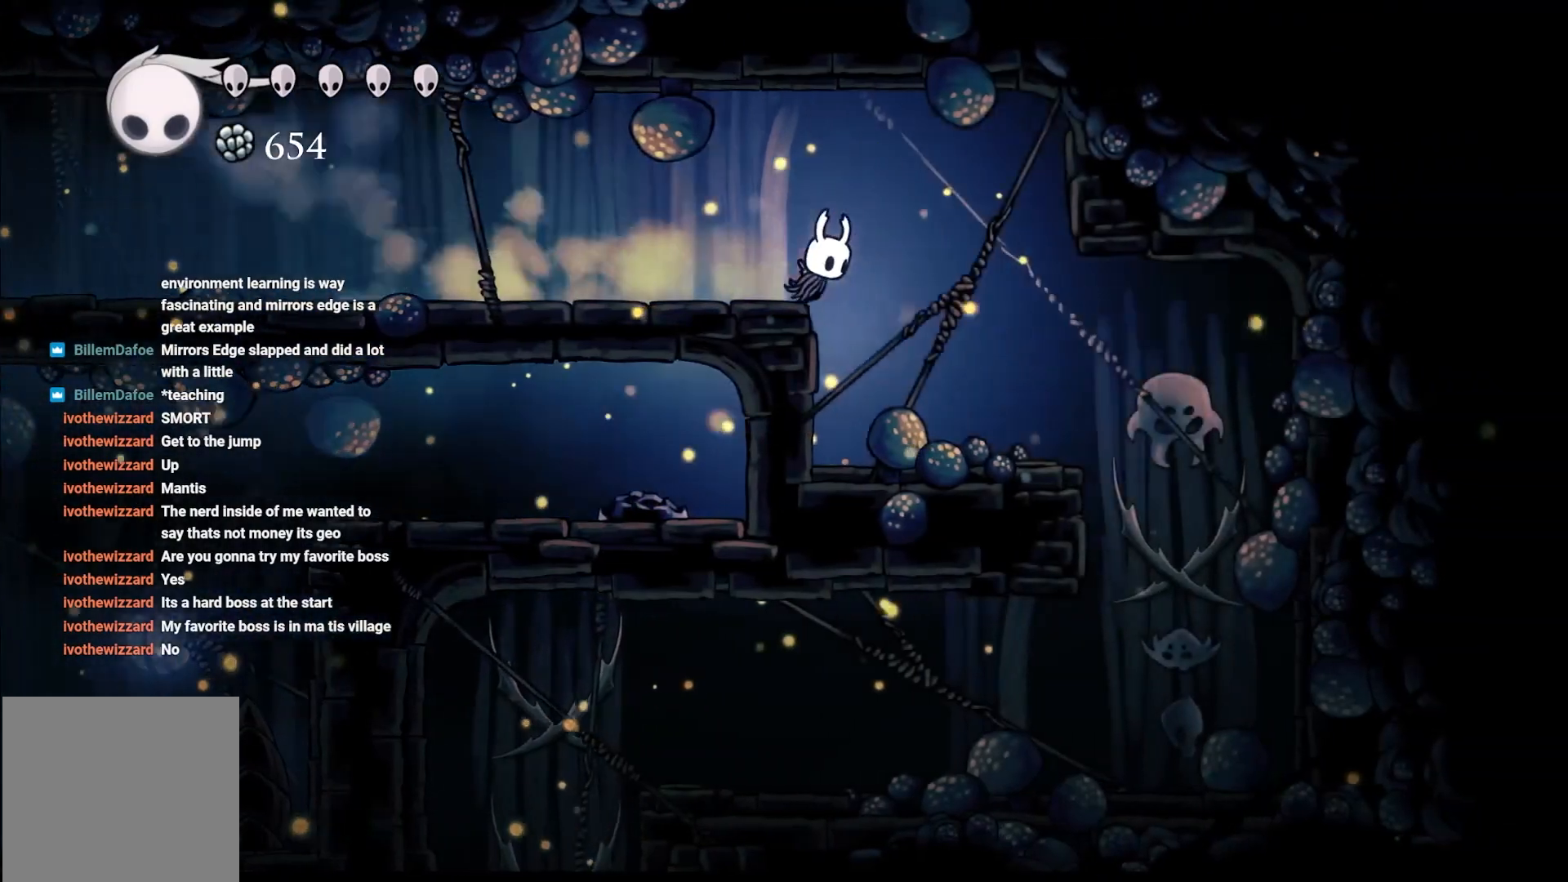
{"buttons": [], "left_stick": "right", "right_stick": "center", "events": []}
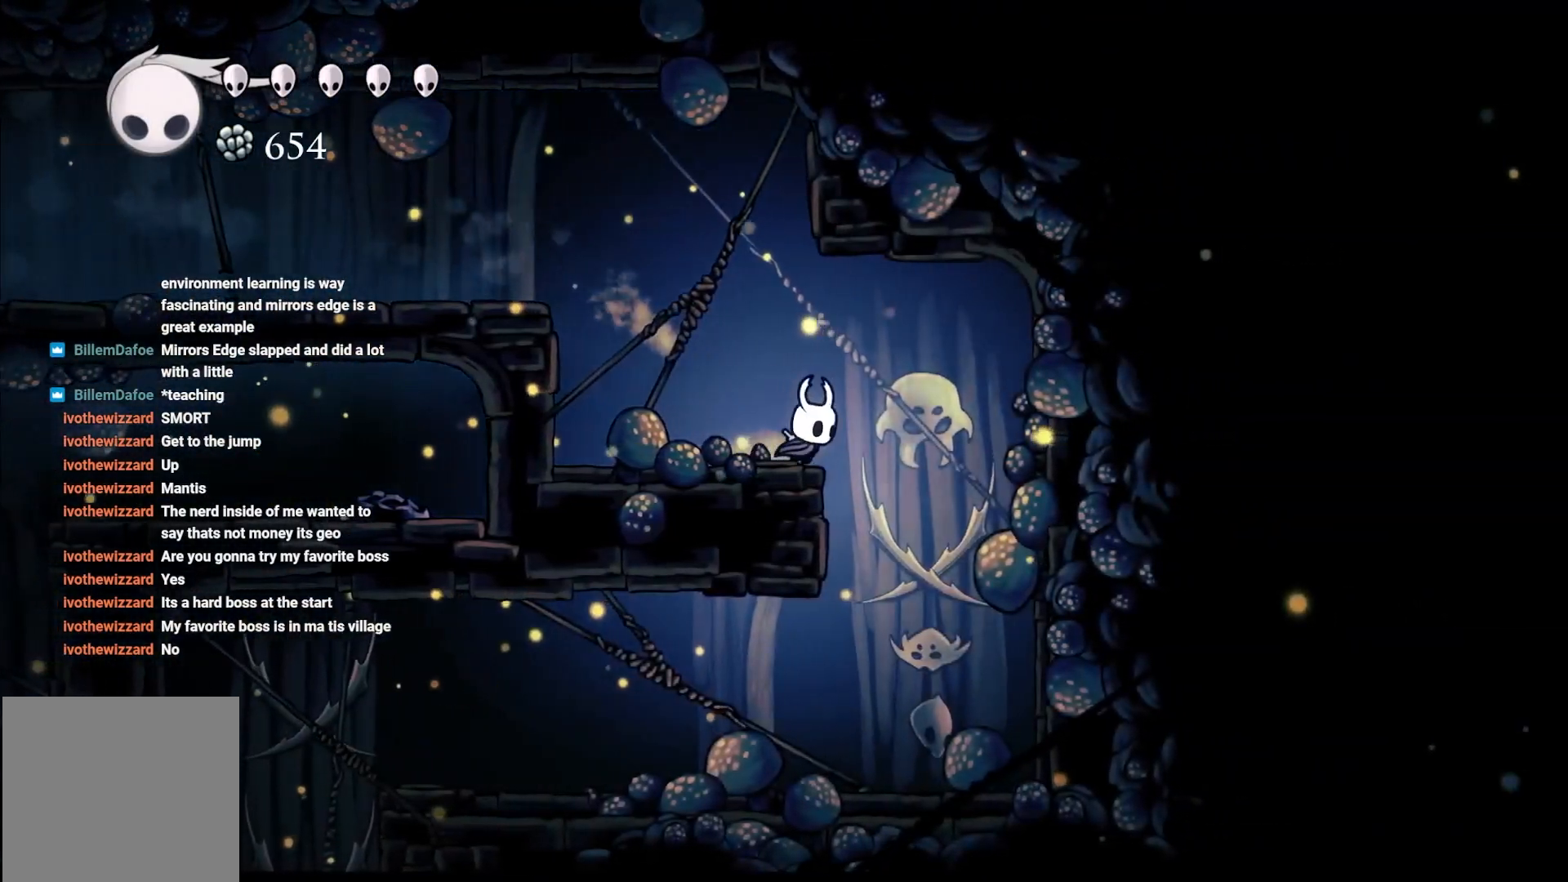
{"buttons": [], "left_stick": "up-left", "right_stick": "center", "events": [[250, "left_stick", "up"], [300, "left_stick", "up-left"]]}
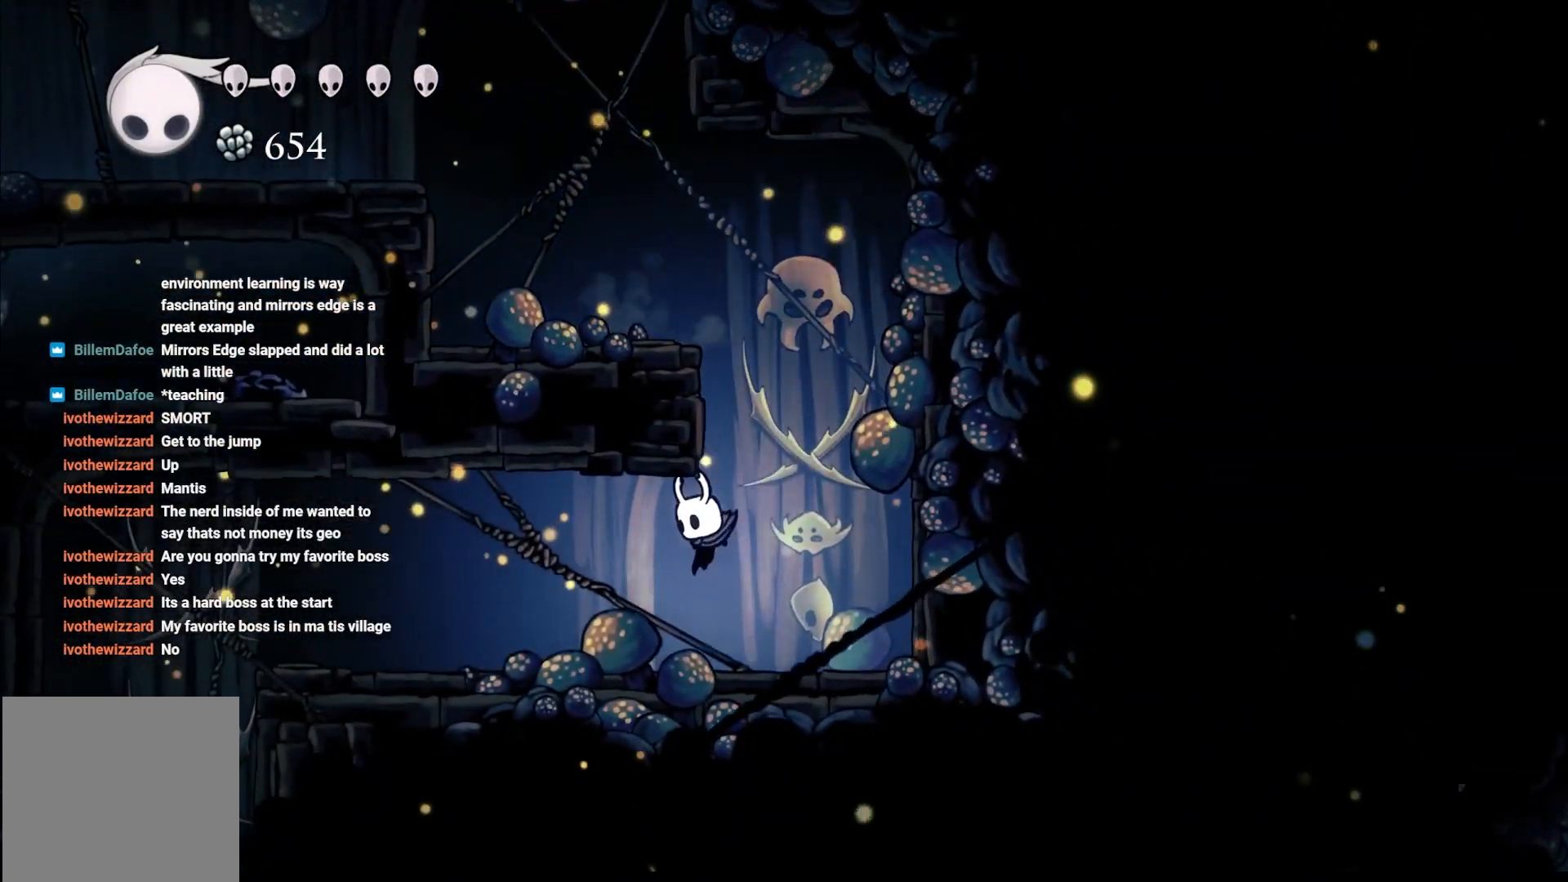
{"buttons": [], "left_stick": "center", "right_stick": "center", "events": [[467, "left_stick", "center"]]}